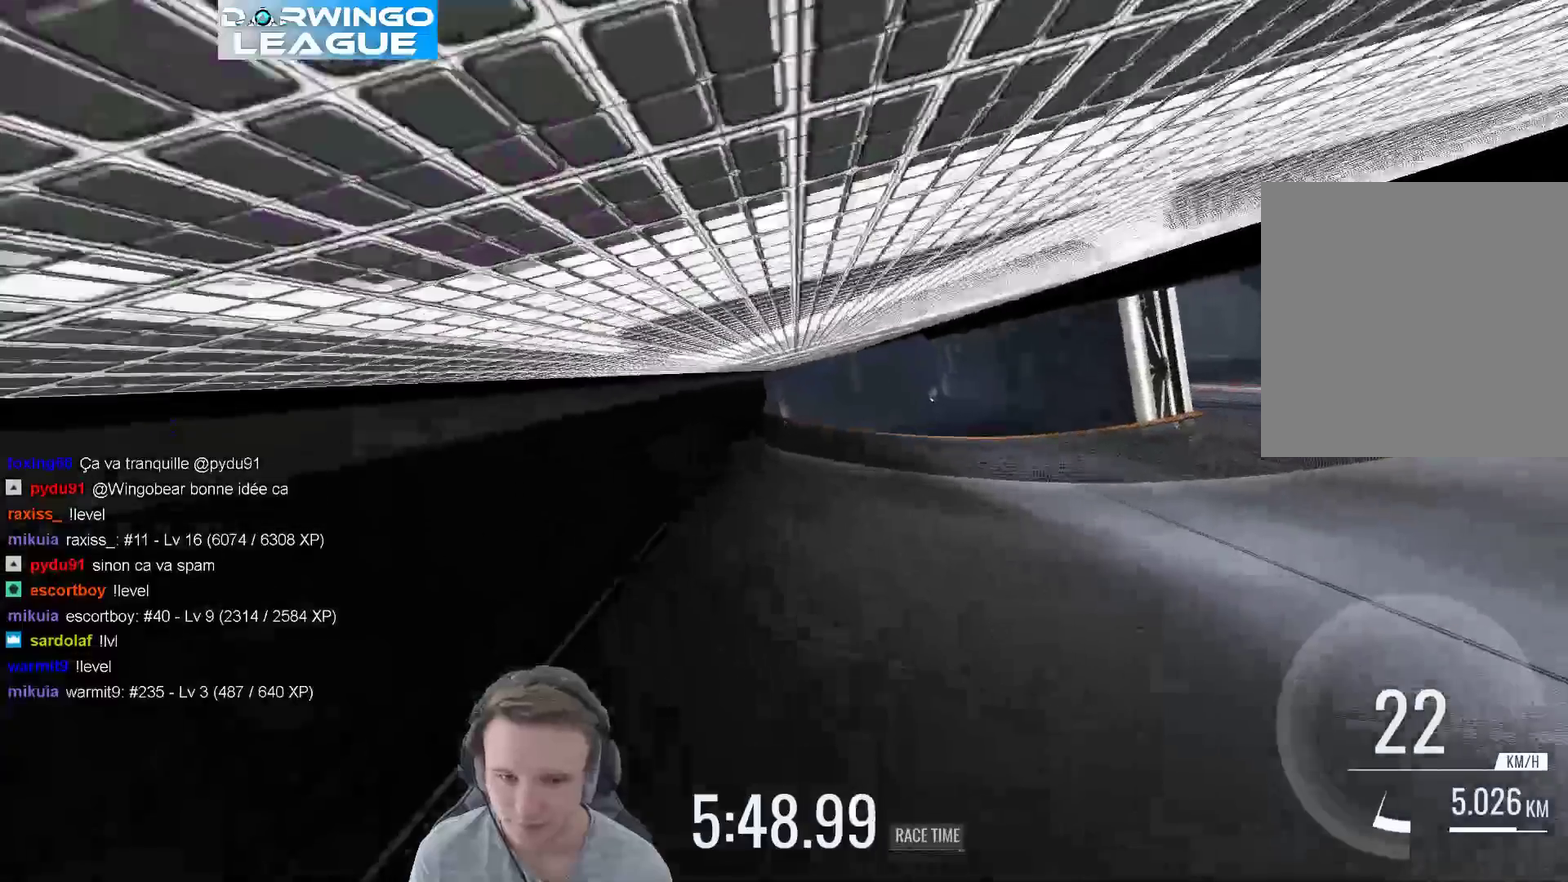
Gameplay with a controller (Xbox layout); each line is a JSON object with the inputs held at the frame after it. "events" lists button and stick changes between this image and that frame as [ms after this image, input, new state], when the widget could be followed in between. Not read: A L3 R3.
{"buttons": [], "left_stick": "up-left", "right_stick": "center", "events": [[100, "left_stick", "center"], [133, "X", "down"], [267, "left_stick", "left"], [300, "X", "up"], [367, "left_stick", "up-left"]]}
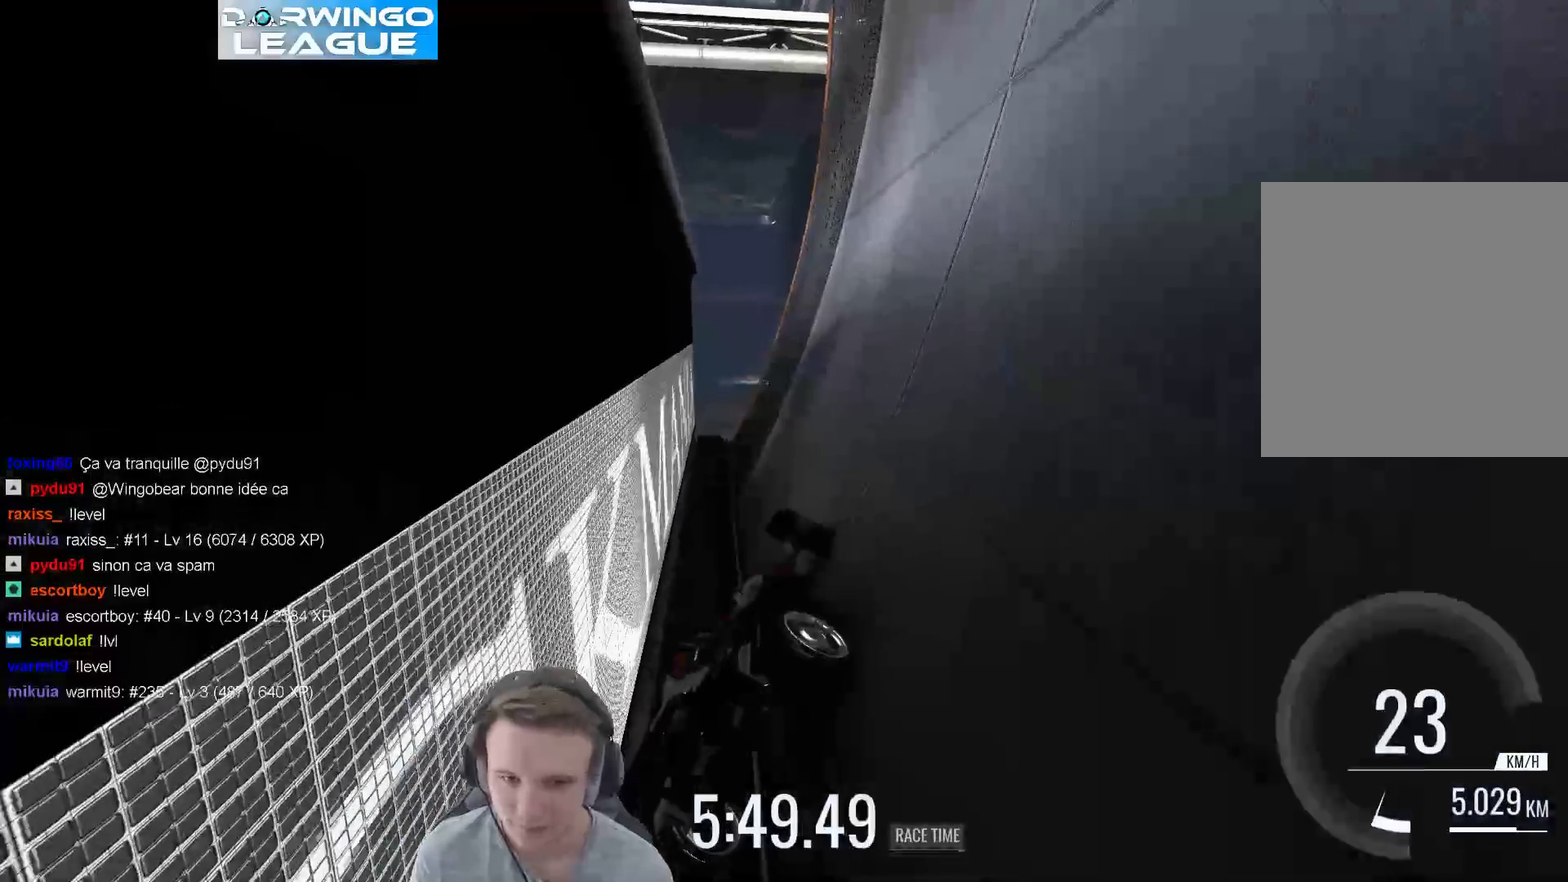
{"buttons": [], "left_stick": "center", "right_stick": "center", "events": [[250, "left_stick", "right"], [317, "left_stick", "center"]]}
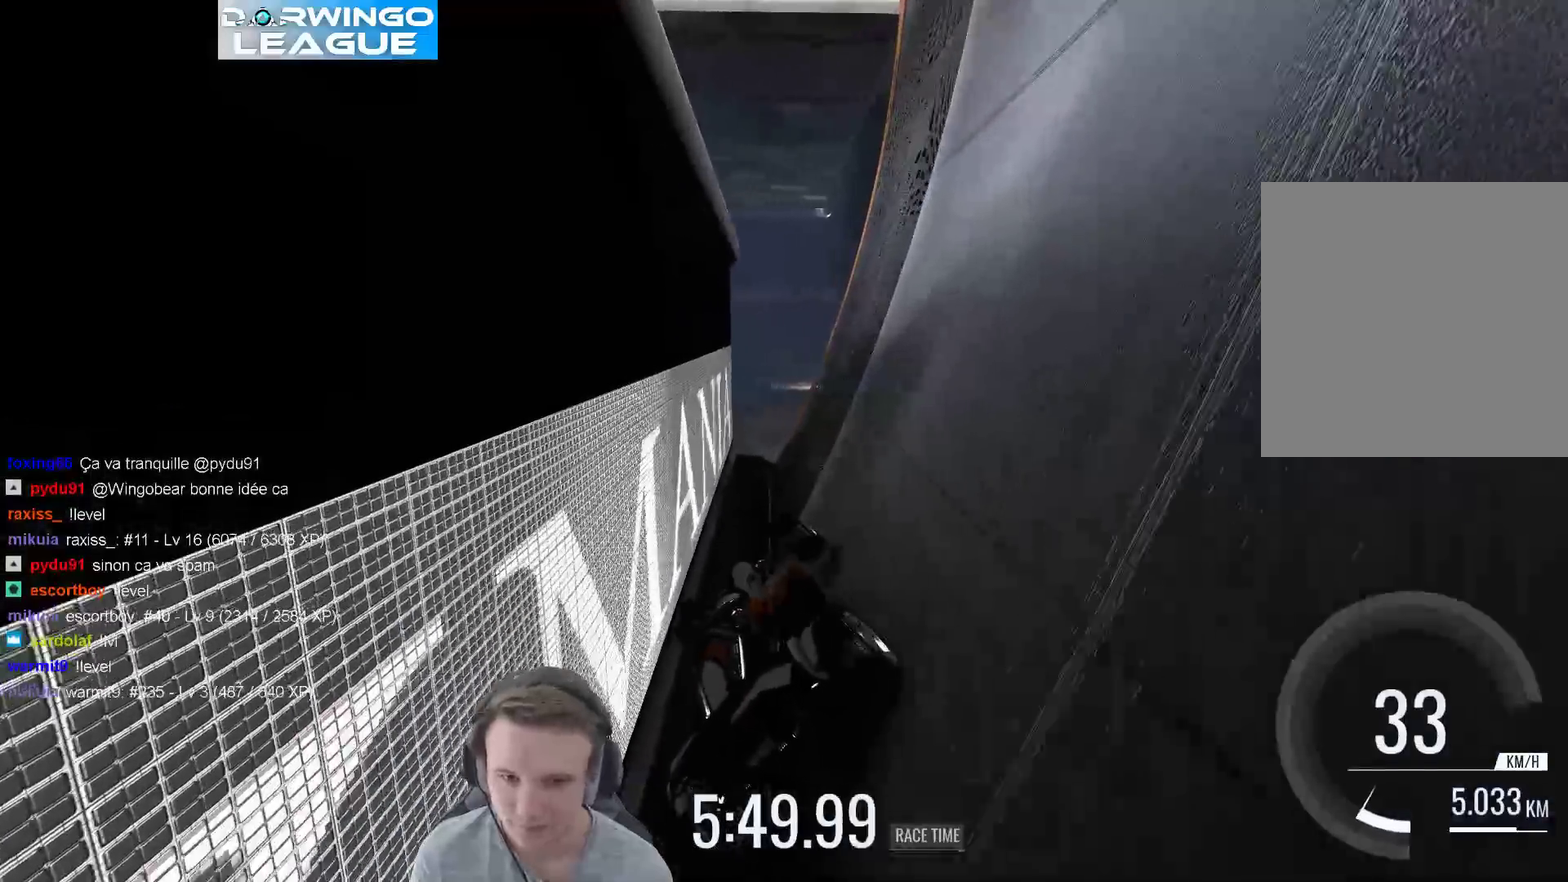
{"buttons": [], "left_stick": "center", "right_stick": "center", "events": [[83, "left_stick", "right"], [200, "left_stick", "center"]]}
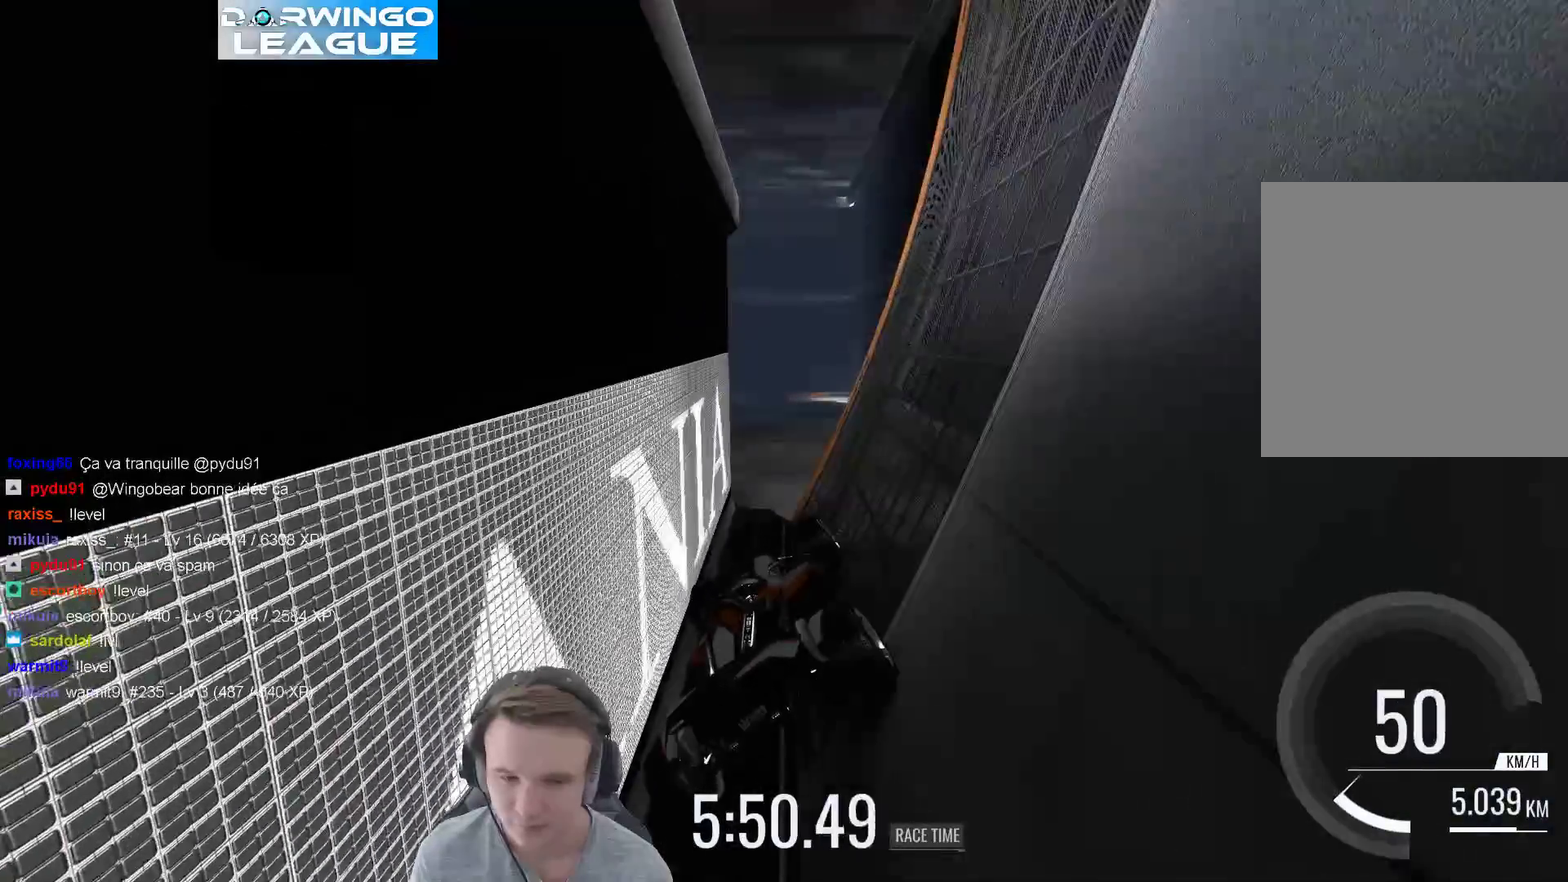
{"buttons": [], "left_stick": "center", "right_stick": "center", "events": []}
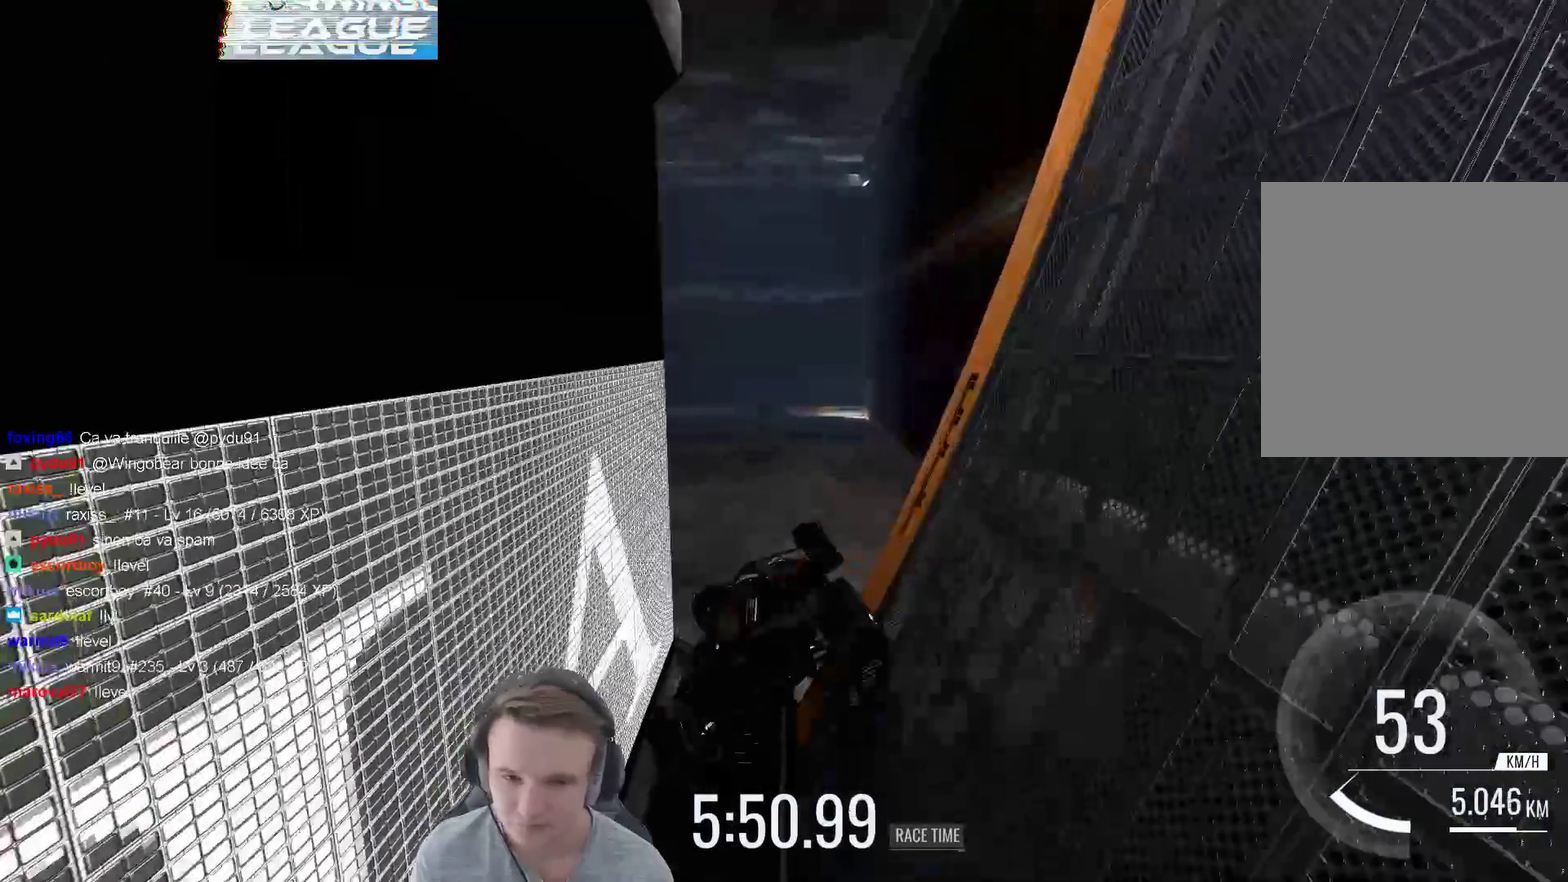
{"buttons": [], "left_stick": "left", "right_stick": "center", "events": [[17, "left_stick", "left"], [400, "B", "down"], [500, "B", "up"]]}
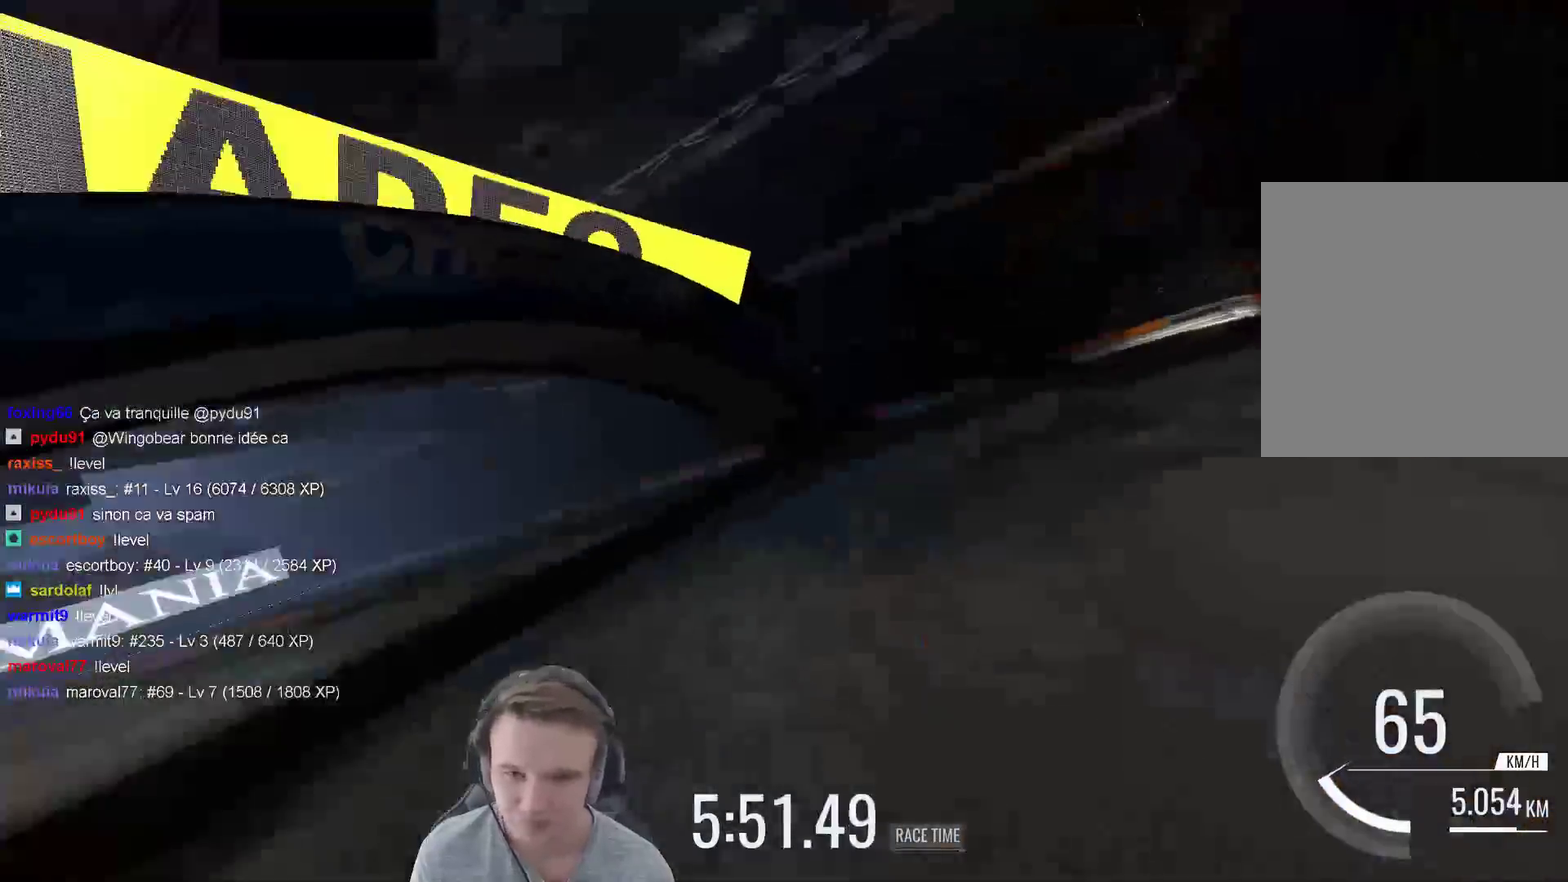
{"buttons": [], "left_stick": "left", "right_stick": "center", "events": []}
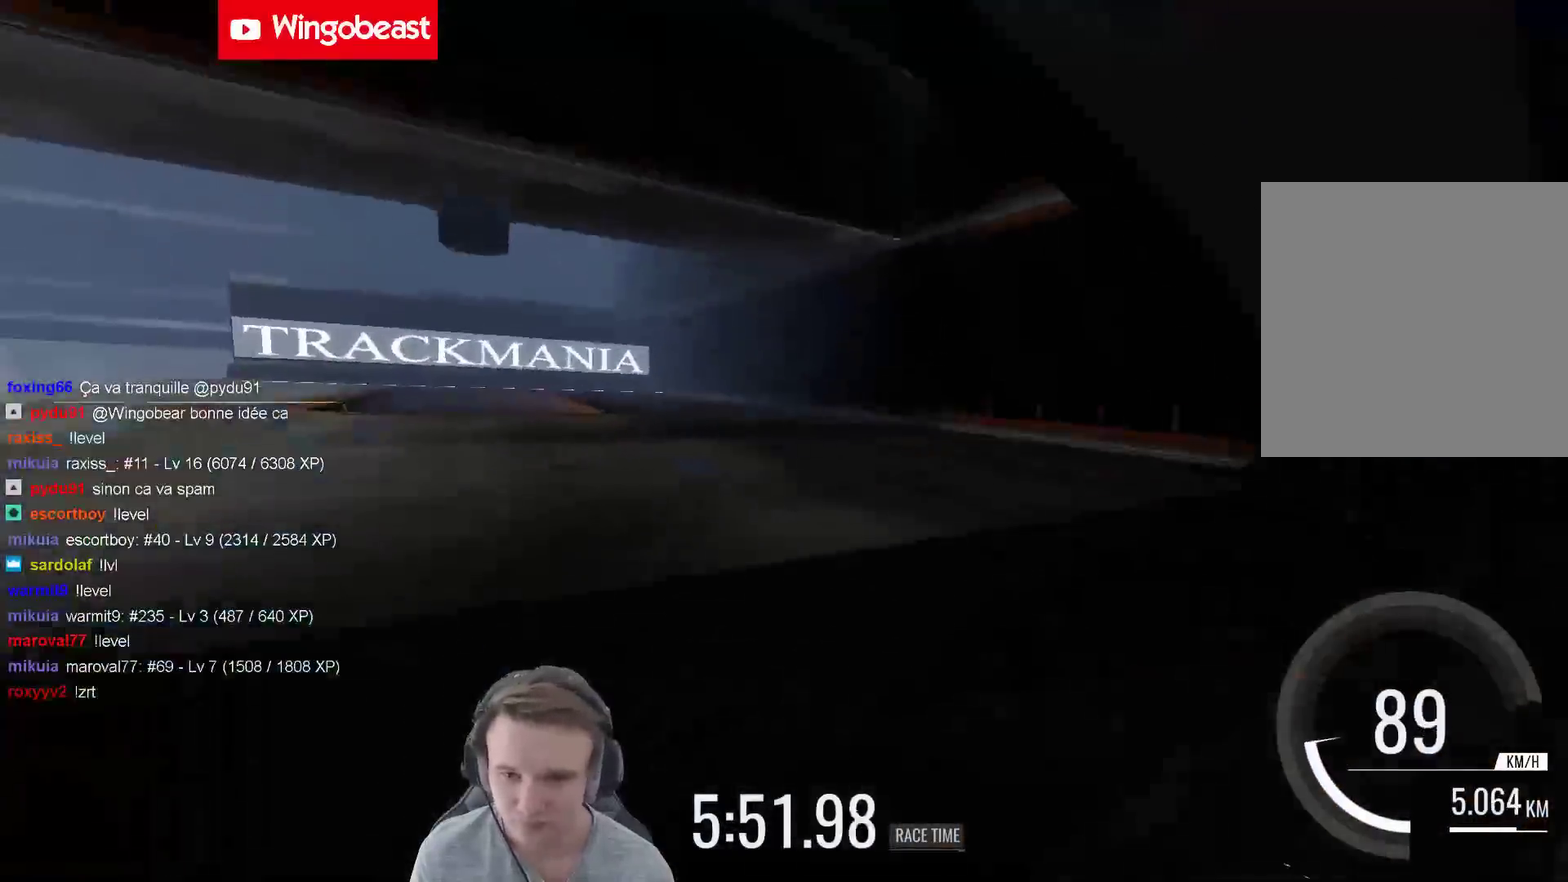
{"buttons": [], "left_stick": "center", "right_stick": "center", "events": [[183, "left_stick", "center"], [267, "left_stick", "right"], [383, "left_stick", "center"]]}
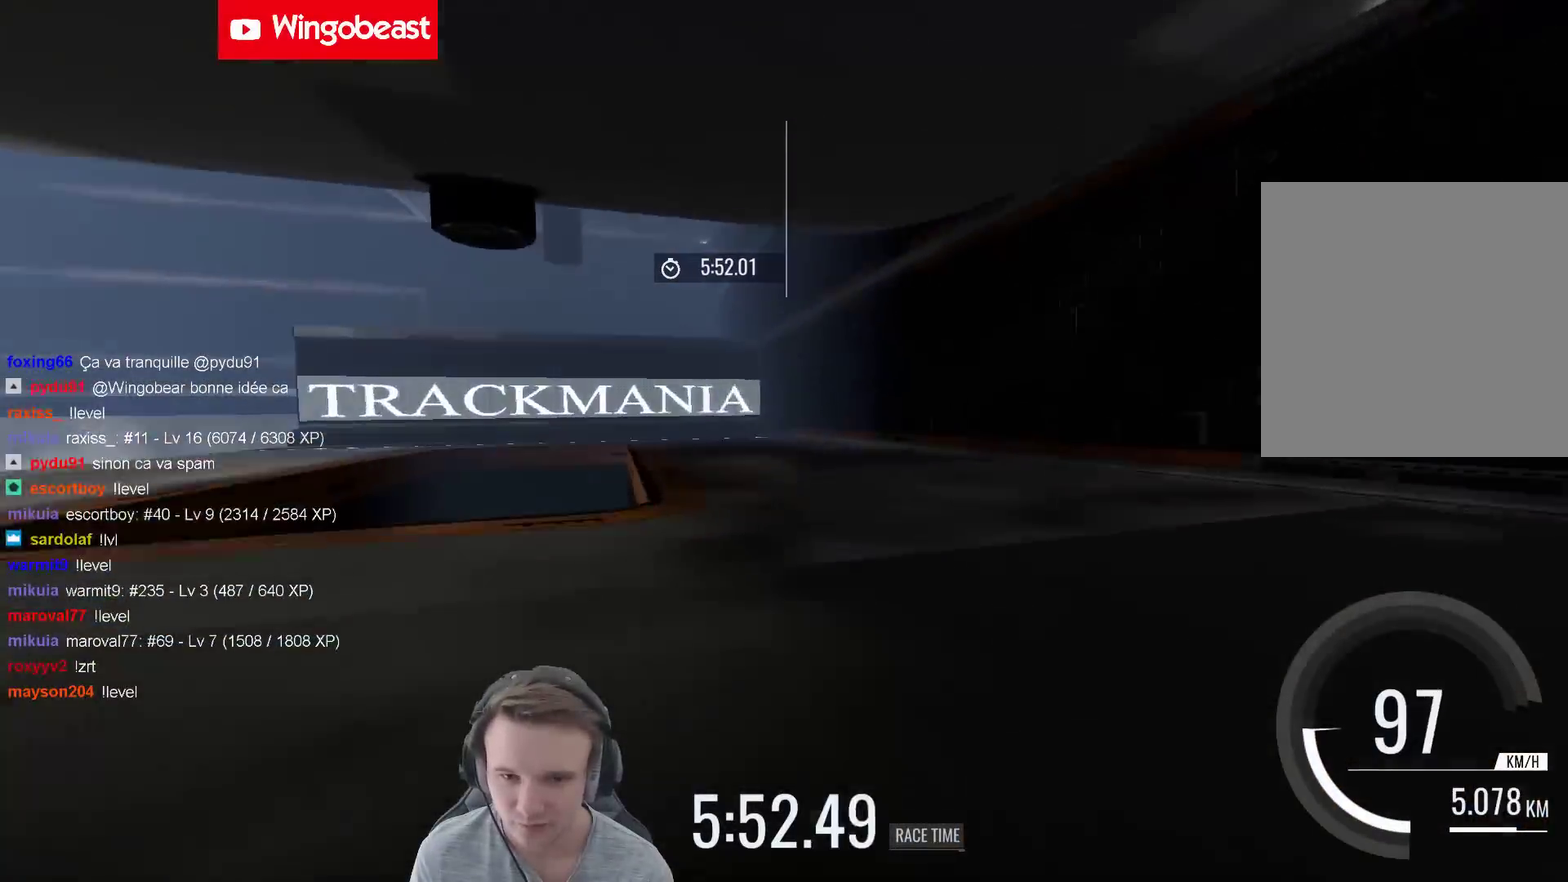
{"buttons": [], "left_stick": "up-left", "right_stick": "center", "events": [[67, "left_stick", "left"], [317, "left_stick", "up-left"]]}
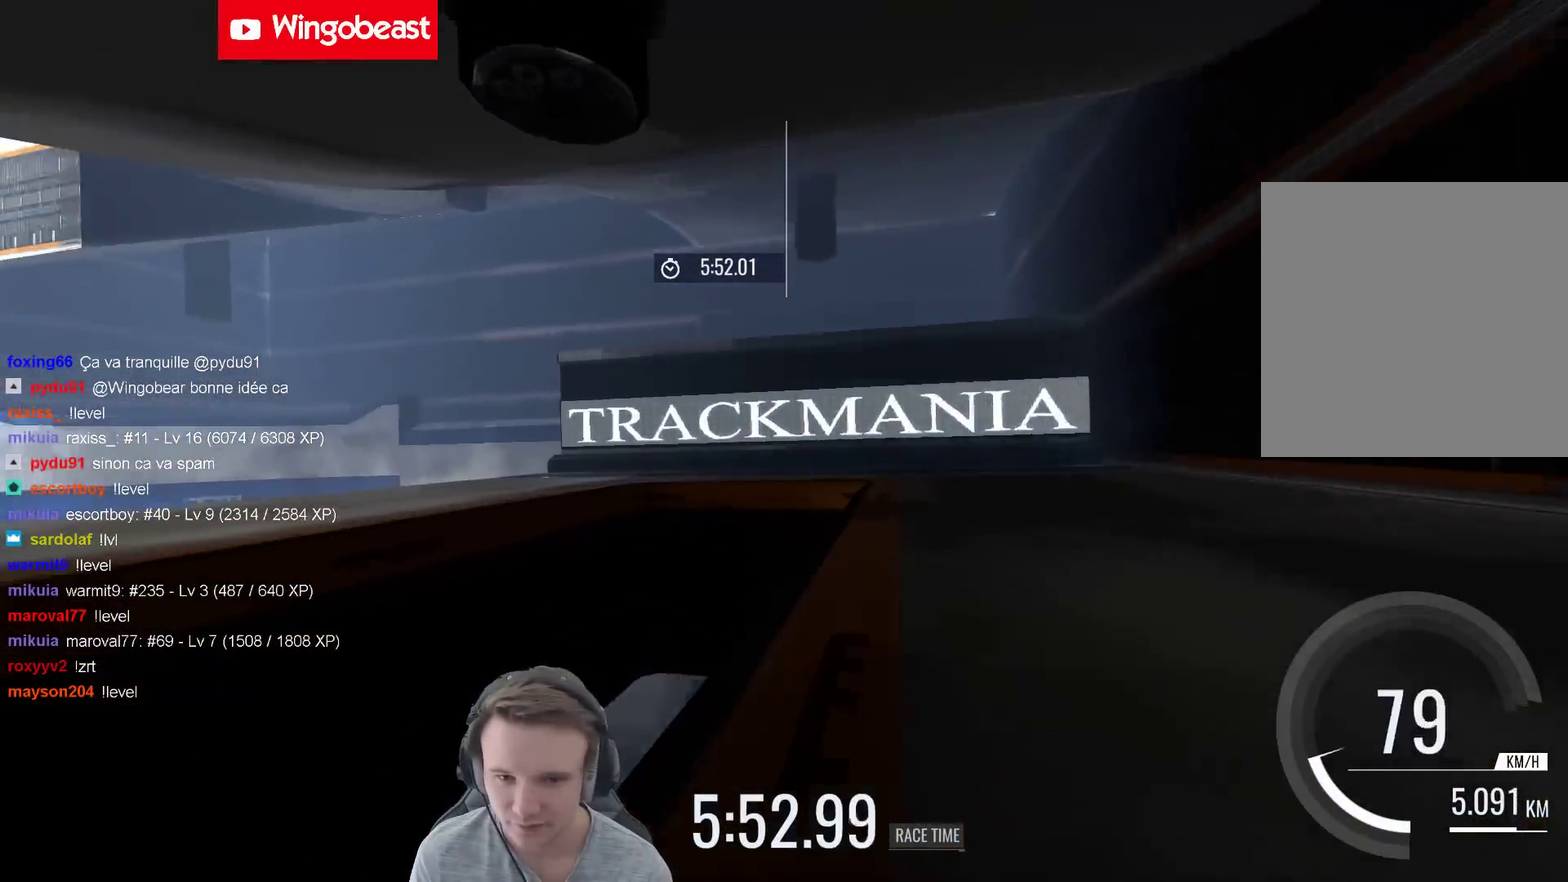
{"buttons": [], "left_stick": "left", "right_stick": "center", "events": [[167, "left_stick", "center"], [217, "left_stick", "right"], [450, "left_stick", "up-left"], [500, "left_stick", "left"]]}
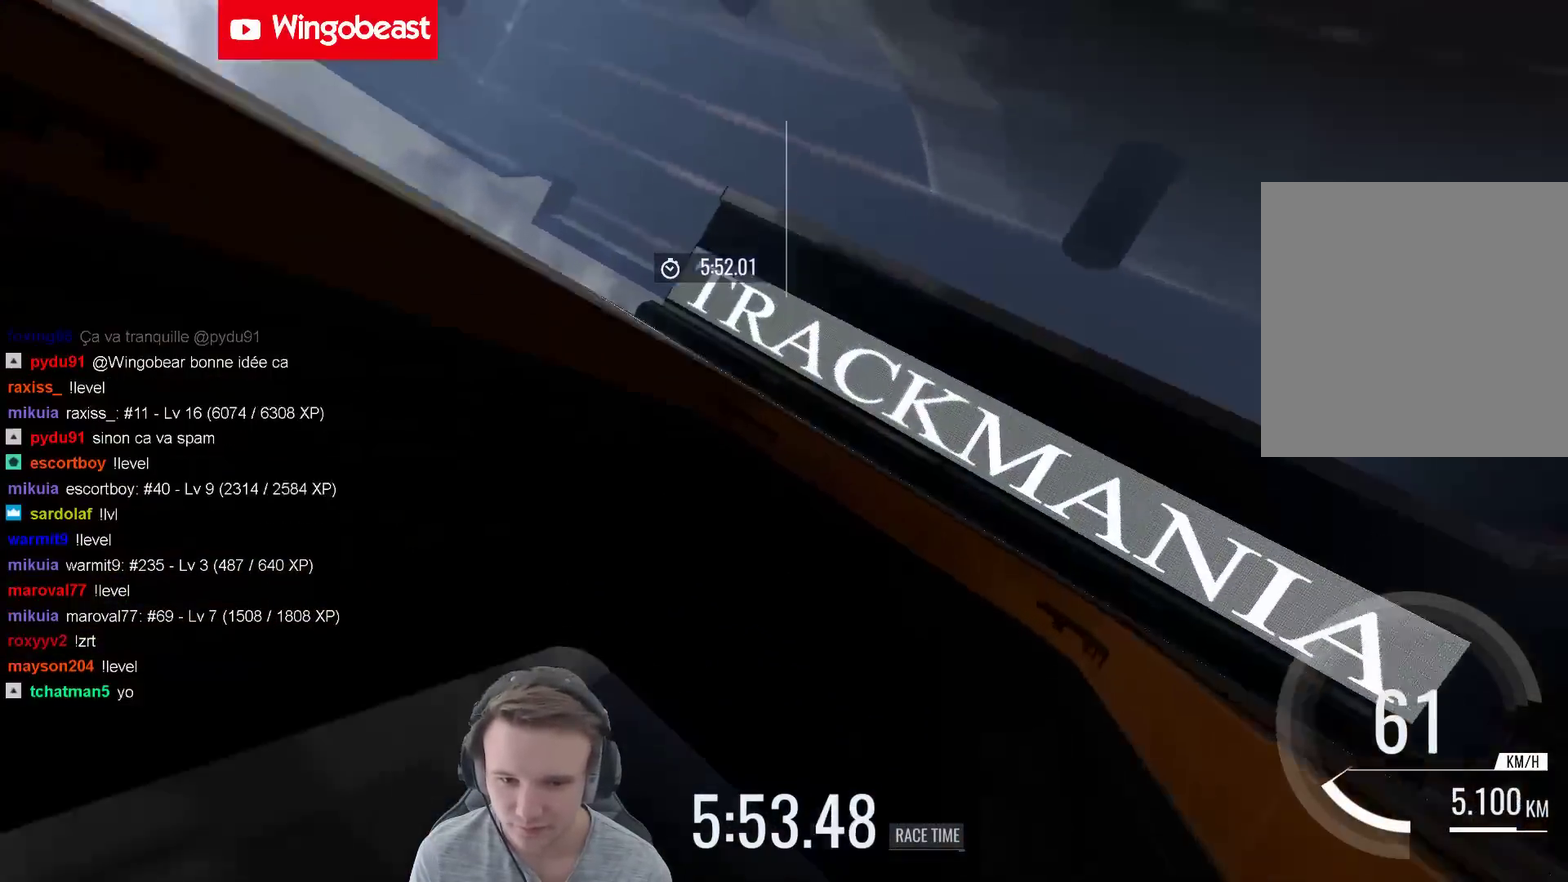
{"buttons": [], "left_stick": "up-left", "right_stick": "center", "events": [[417, "left_stick", "up-left"]]}
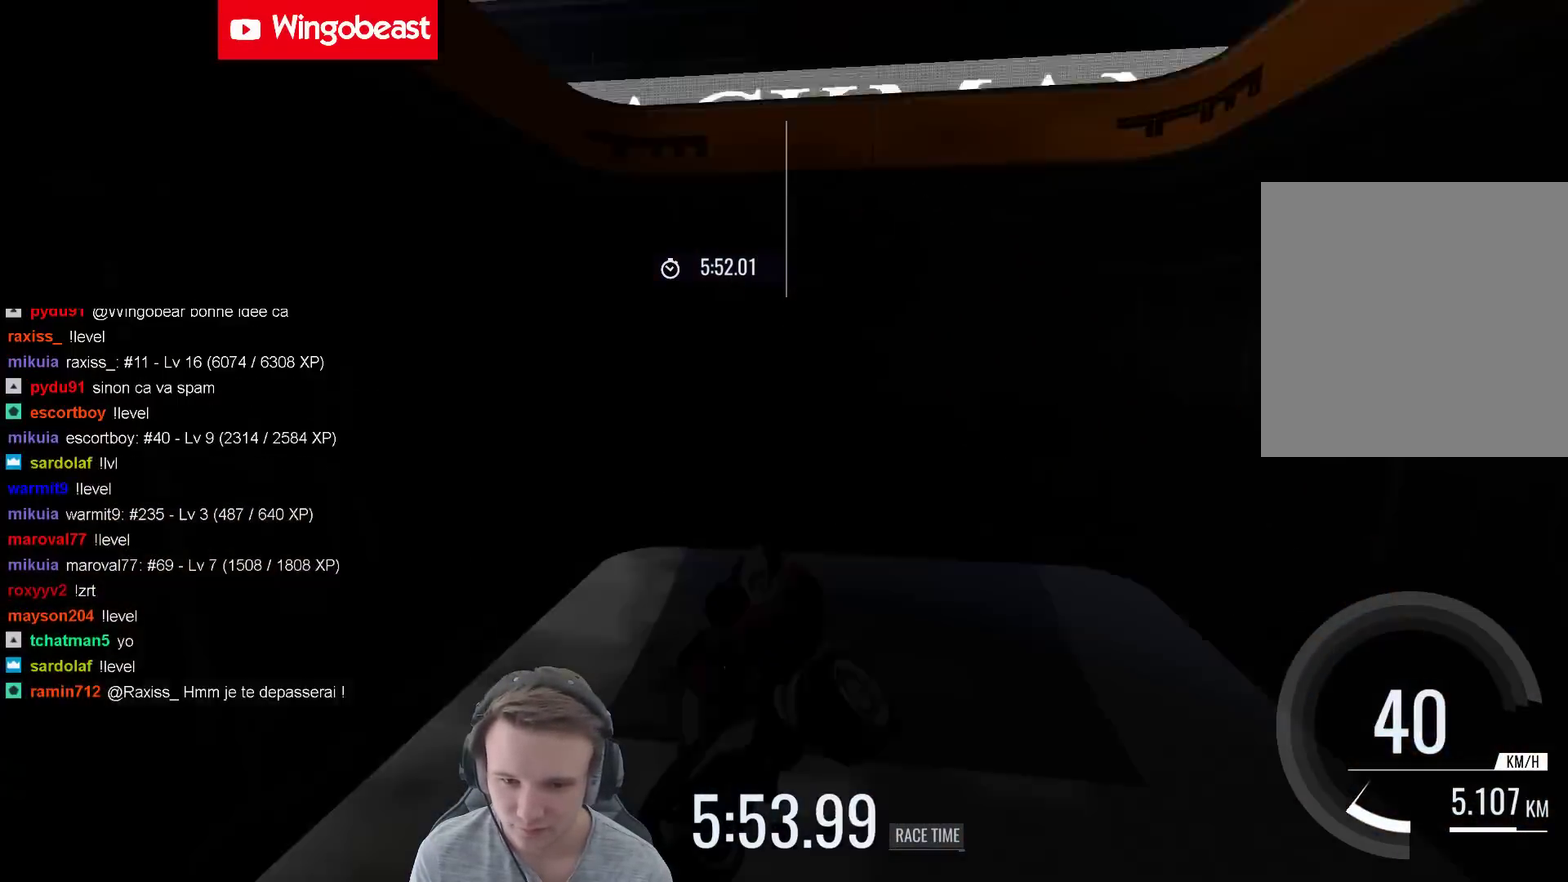
{"buttons": [], "left_stick": "right", "right_stick": "center", "events": [[17, "X", "down"], [200, "X", "up"], [283, "left_stick", "center"], [350, "left_stick", "right"]]}
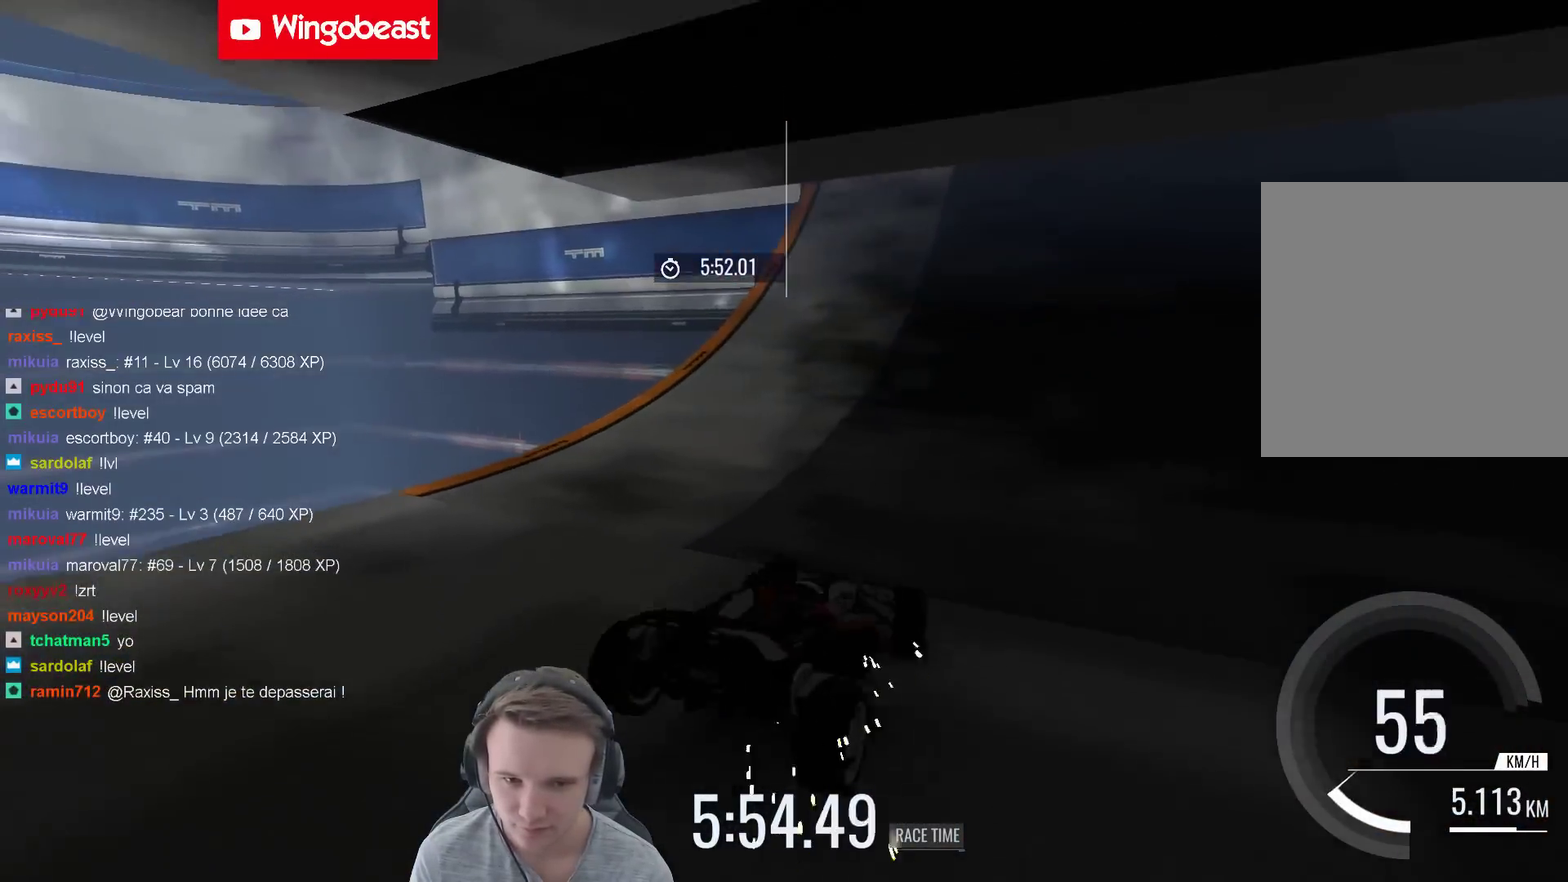
{"buttons": [], "left_stick": "center", "right_stick": "center", "events": [[117, "left_stick", "up-left"], [300, "B", "down"], [300, "left_stick", "left"], [433, "B", "up"], [433, "left_stick", "center"]]}
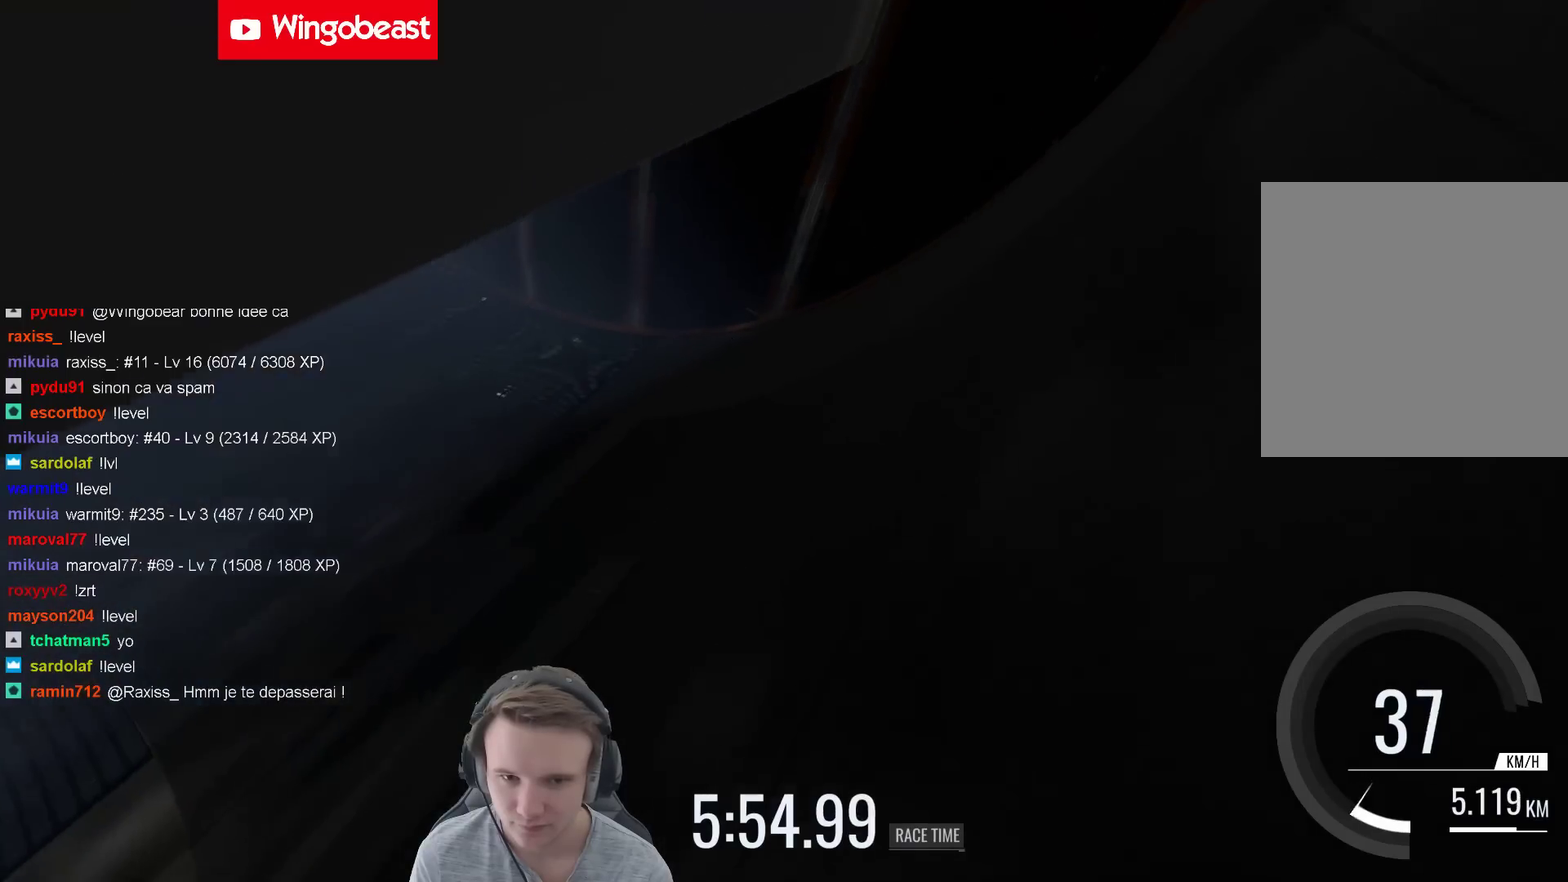
{"buttons": [], "left_stick": "center", "right_stick": "center", "events": []}
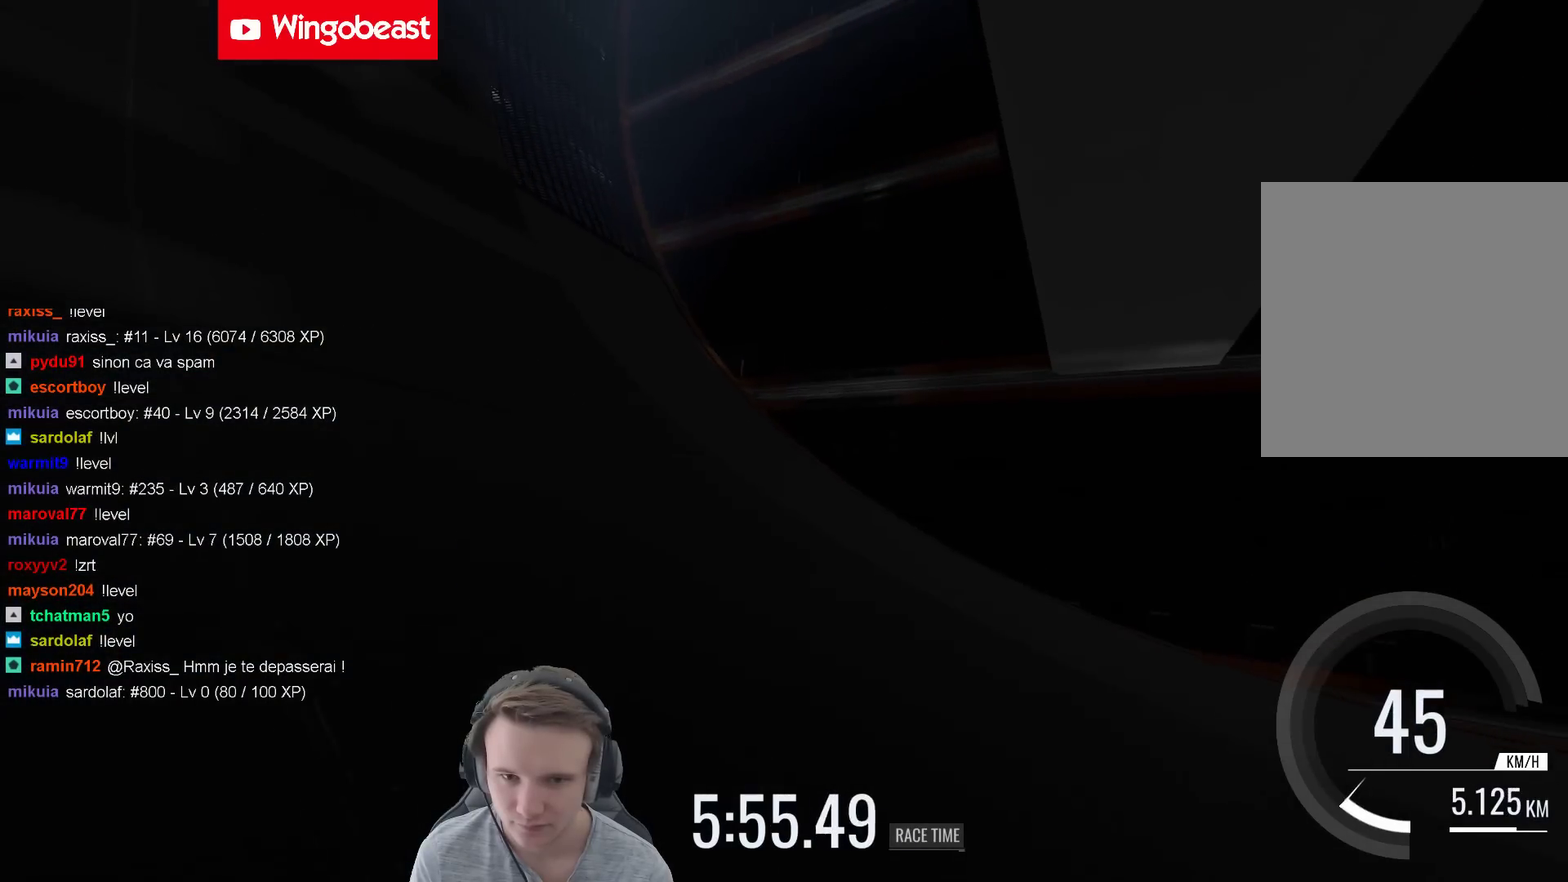
{"buttons": [], "left_stick": "left", "right_stick": "center", "events": [[17, "left_stick", "left"]]}
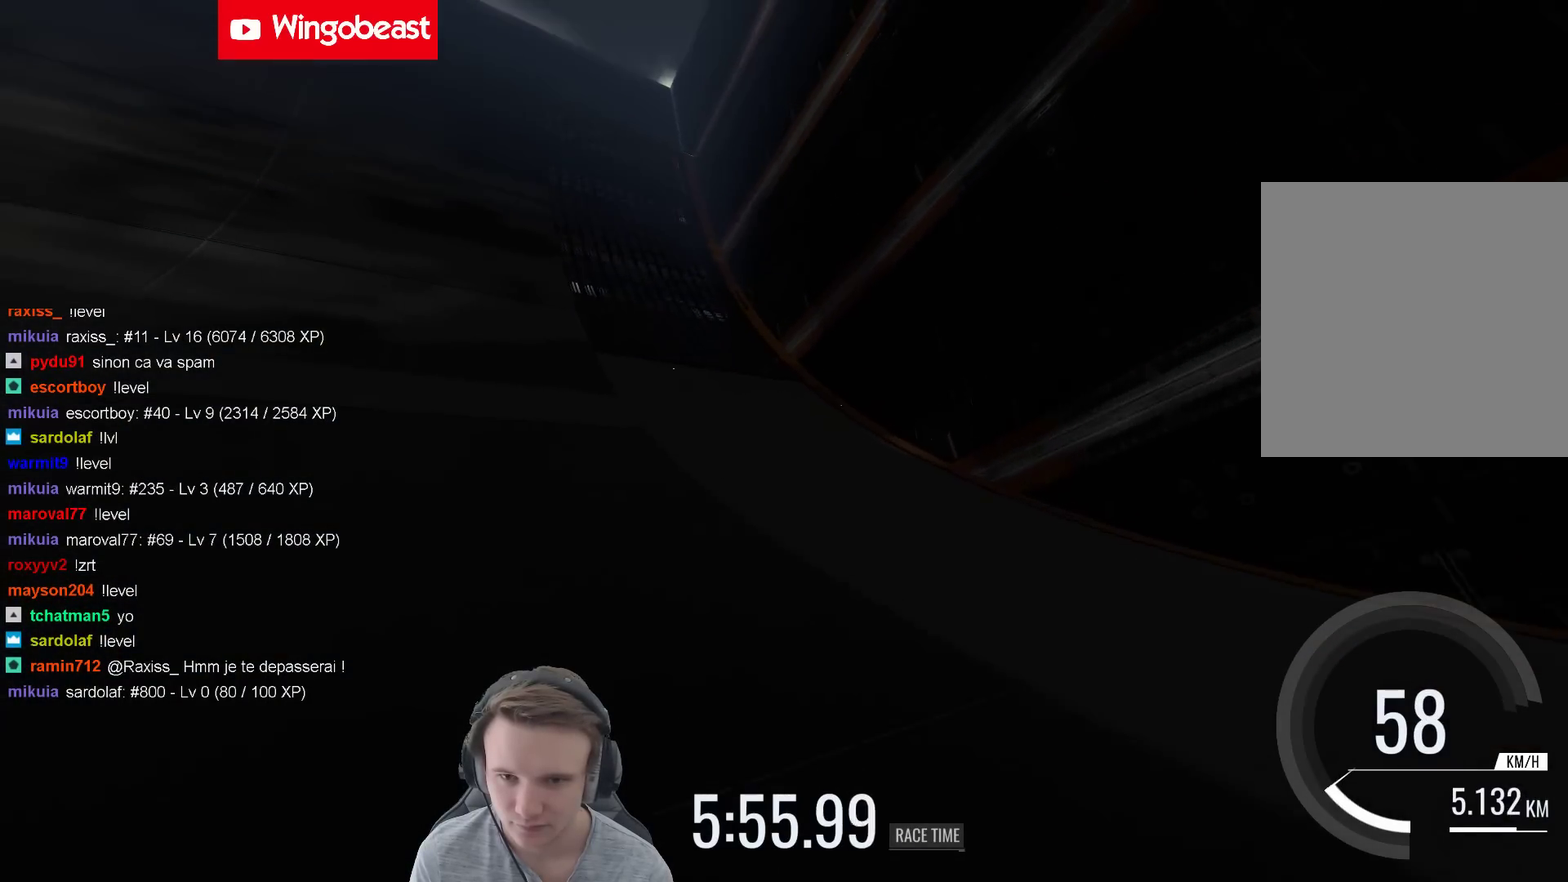
{"buttons": [], "left_stick": "left", "right_stick": "center", "events": [[83, "left_stick", "center"], [400, "left_stick", "left"]]}
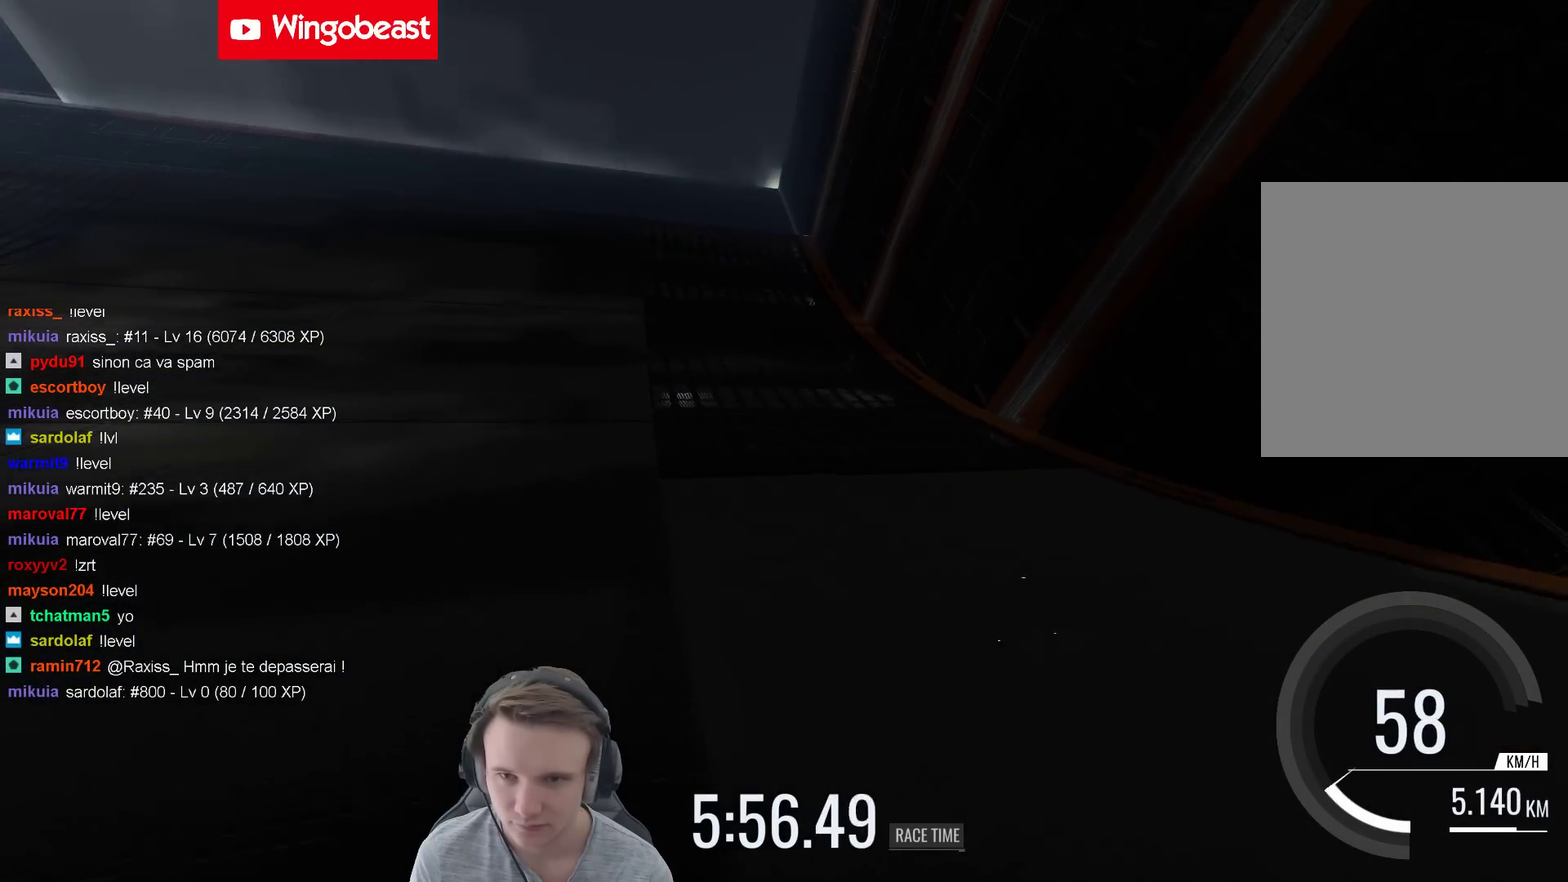
{"buttons": [], "left_stick": "left", "right_stick": "center", "events": []}
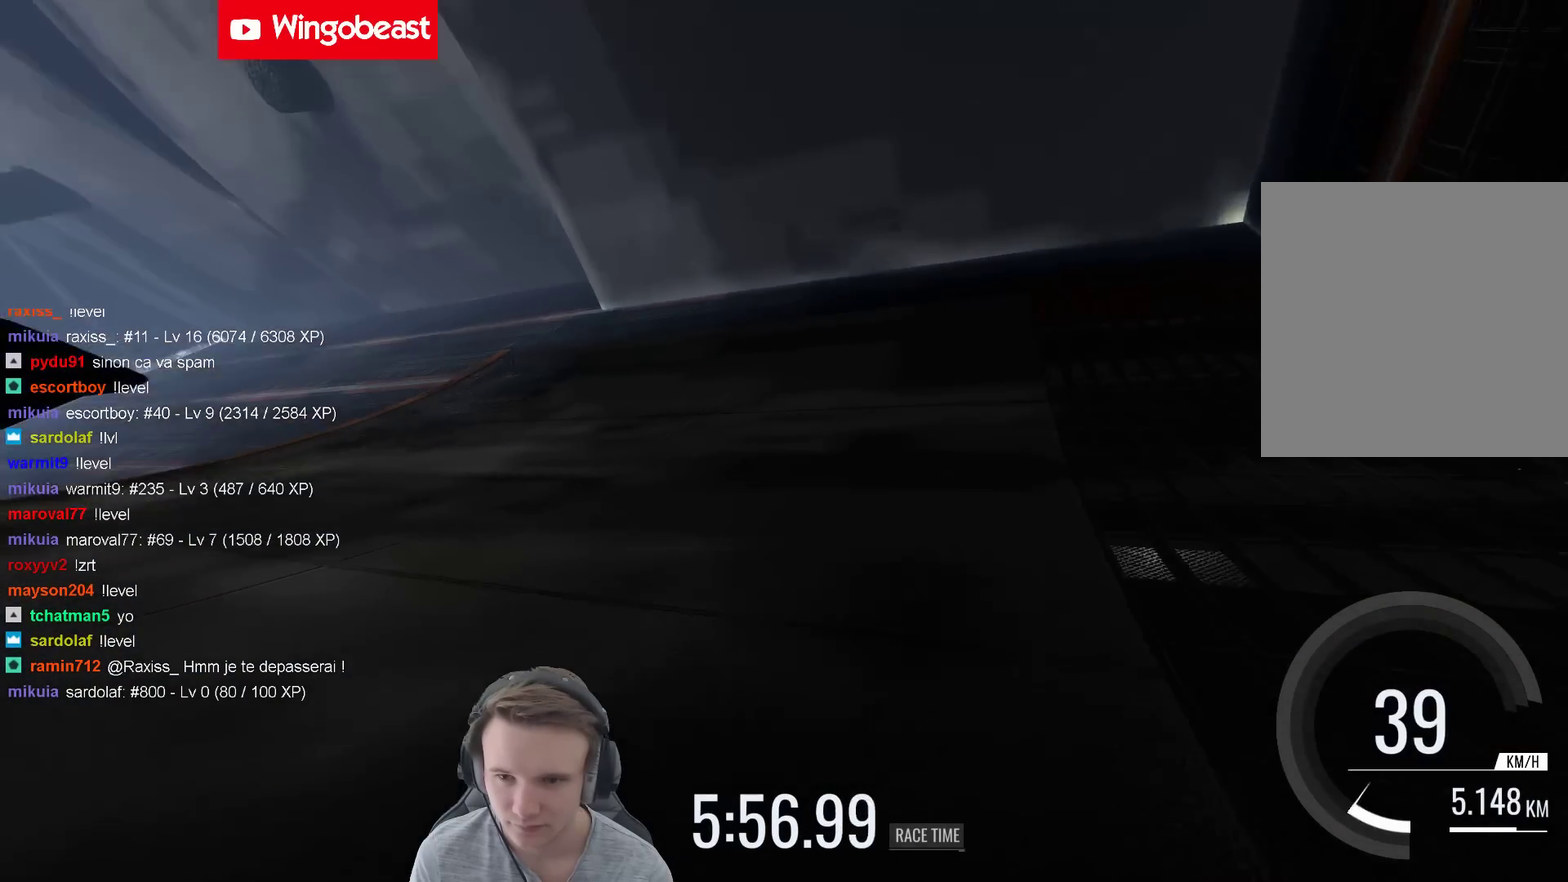
{"buttons": [], "left_stick": "left", "right_stick": "center", "events": []}
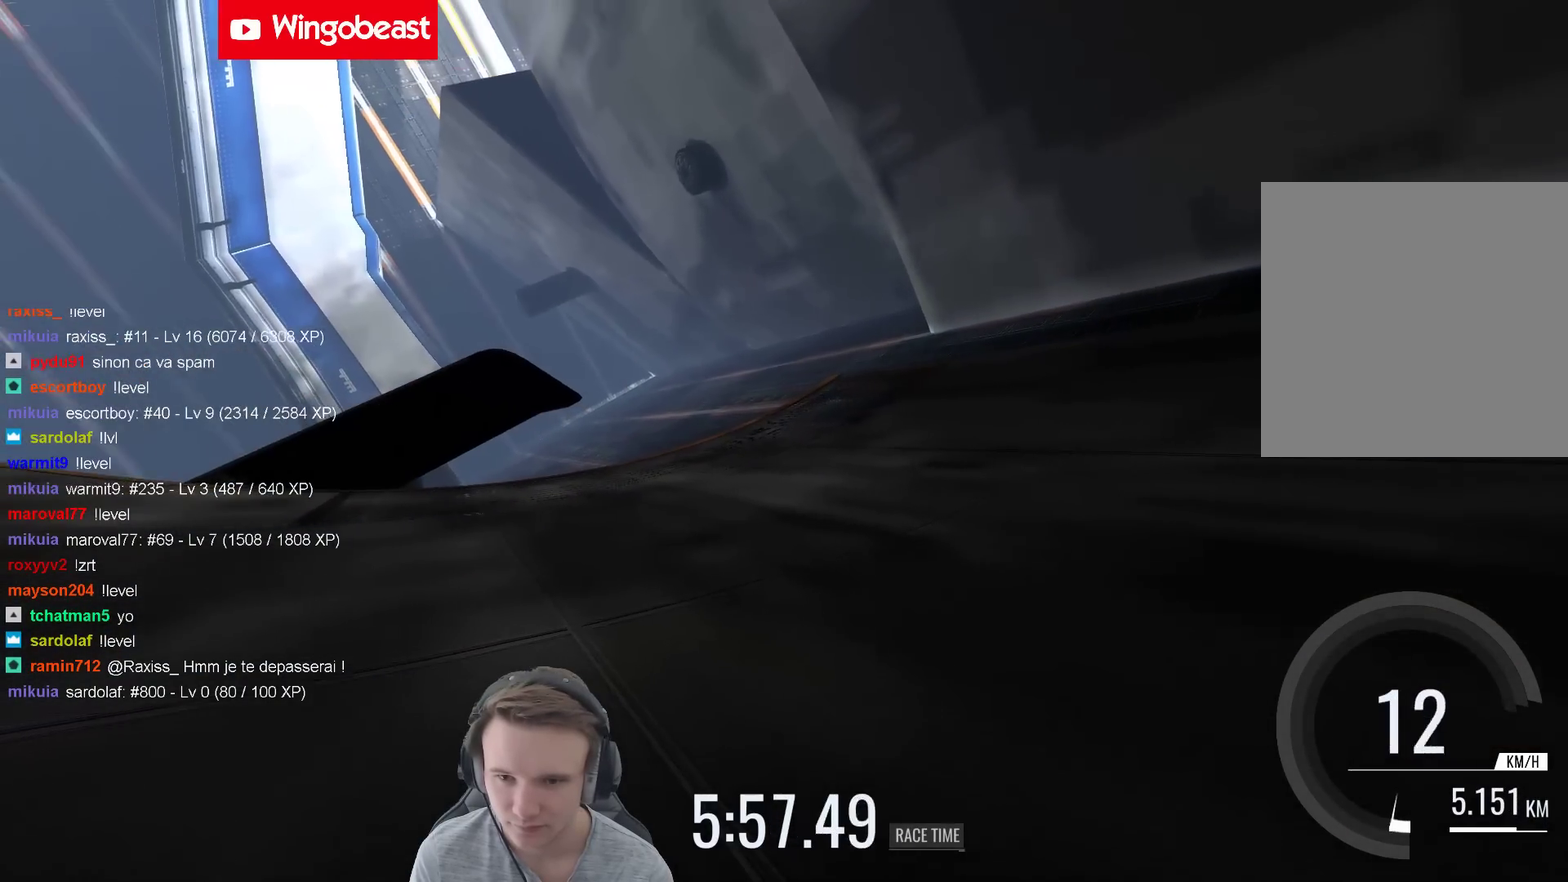
{"buttons": [], "left_stick": "left", "right_stick": "center", "events": []}
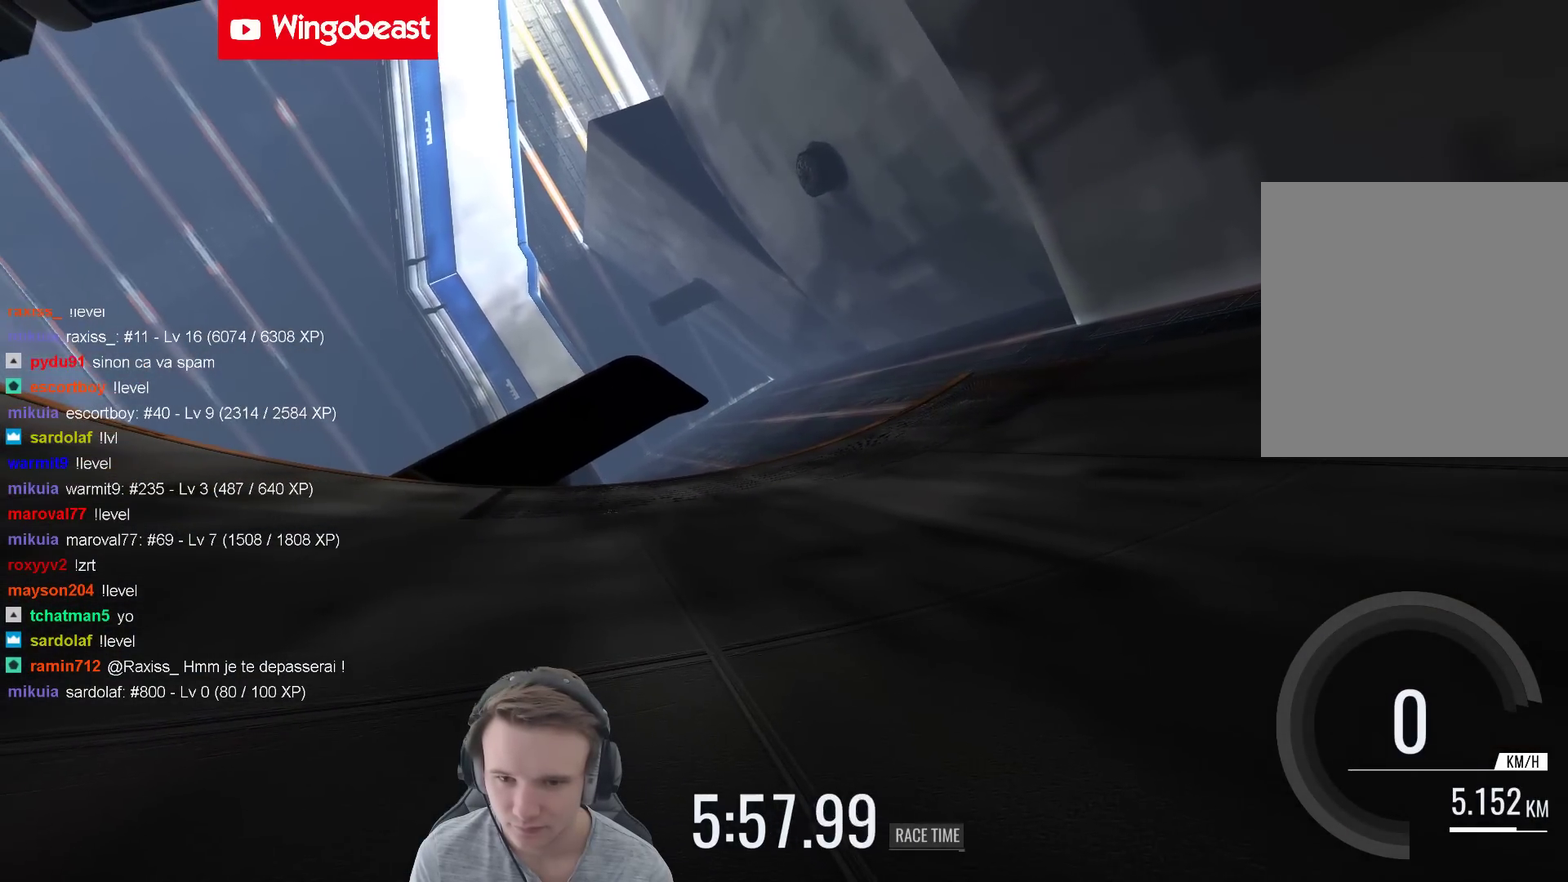
{"buttons": [], "left_stick": "left", "right_stick": "center", "events": []}
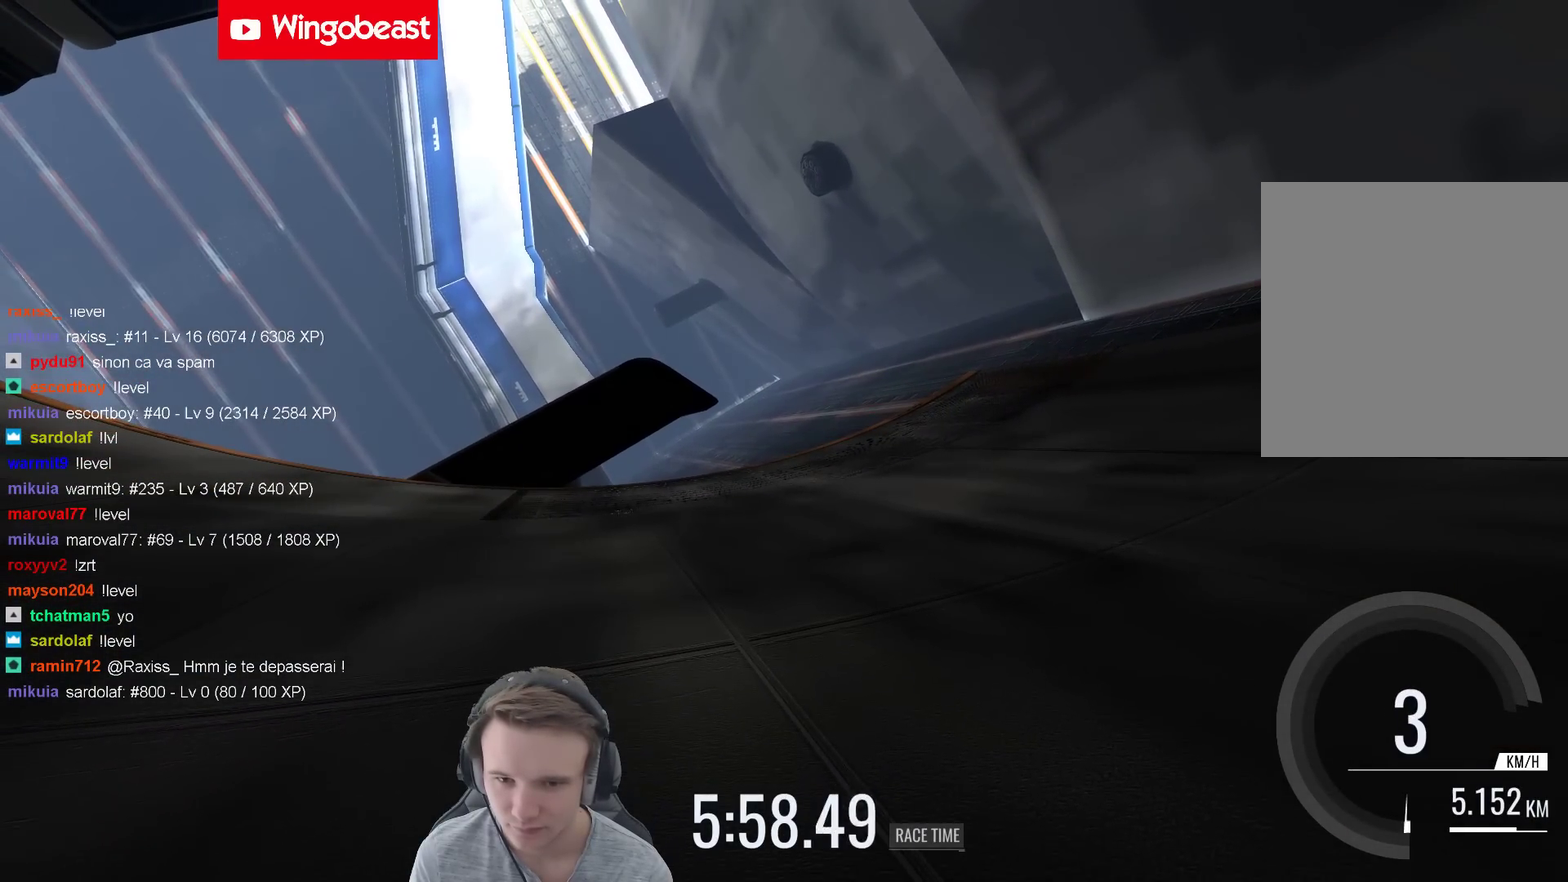
{"buttons": [], "left_stick": "right", "right_stick": "center", "events": [[83, "left_stick", "center"], [167, "left_stick", "right"]]}
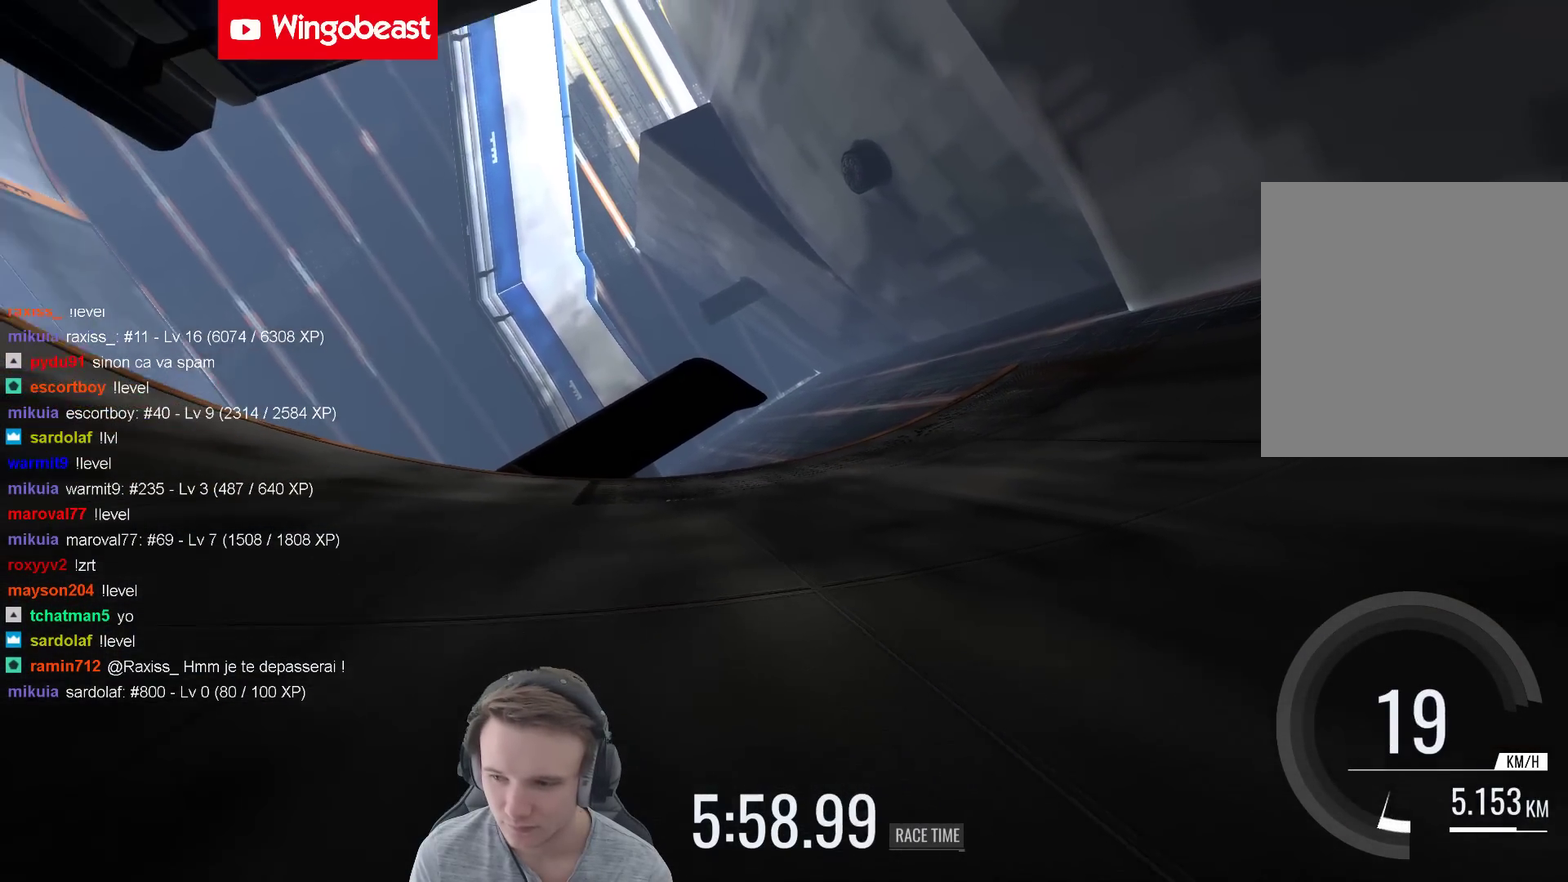
{"buttons": [], "left_stick": "right", "right_stick": "center", "events": []}
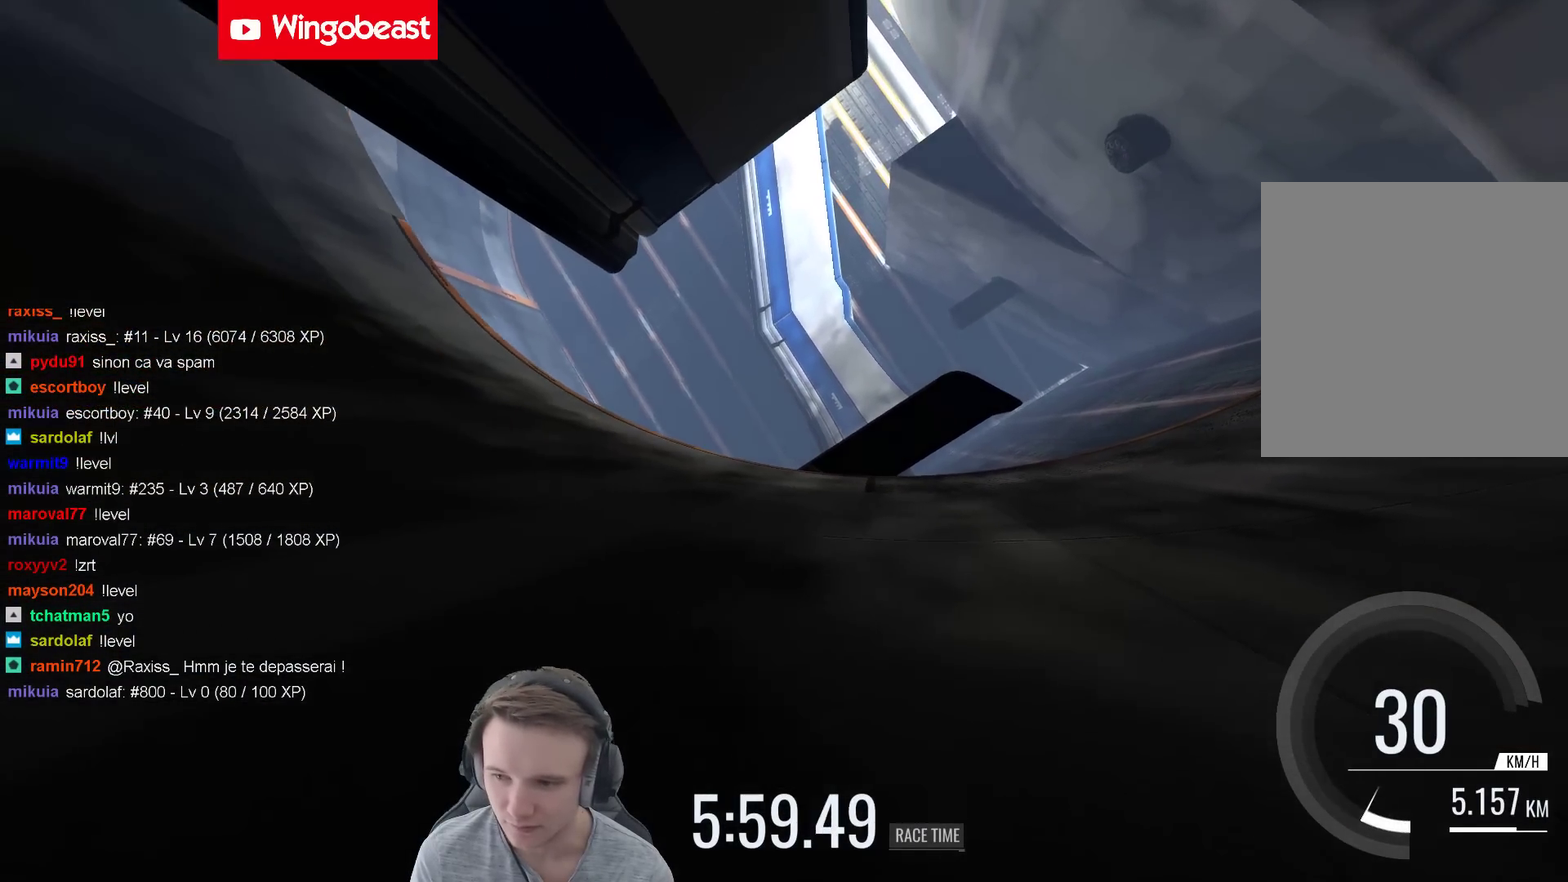
{"buttons": [], "left_stick": "center", "right_stick": "center", "events": [[117, "left_stick", "up-left"], [450, "left_stick", "center"]]}
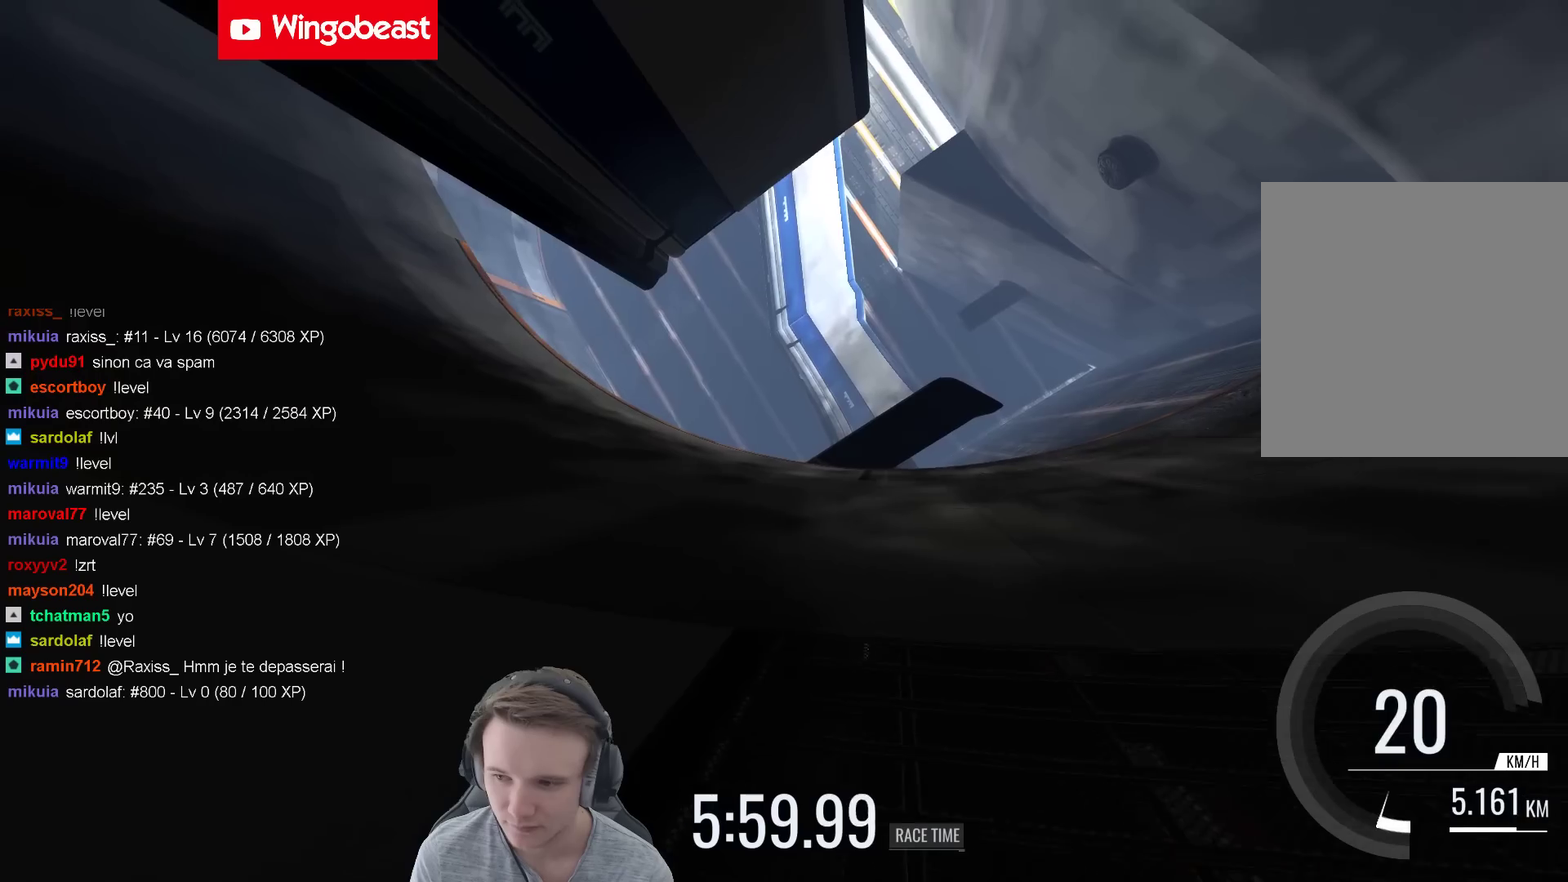
{"buttons": [], "left_stick": "center", "right_stick": "center", "events": []}
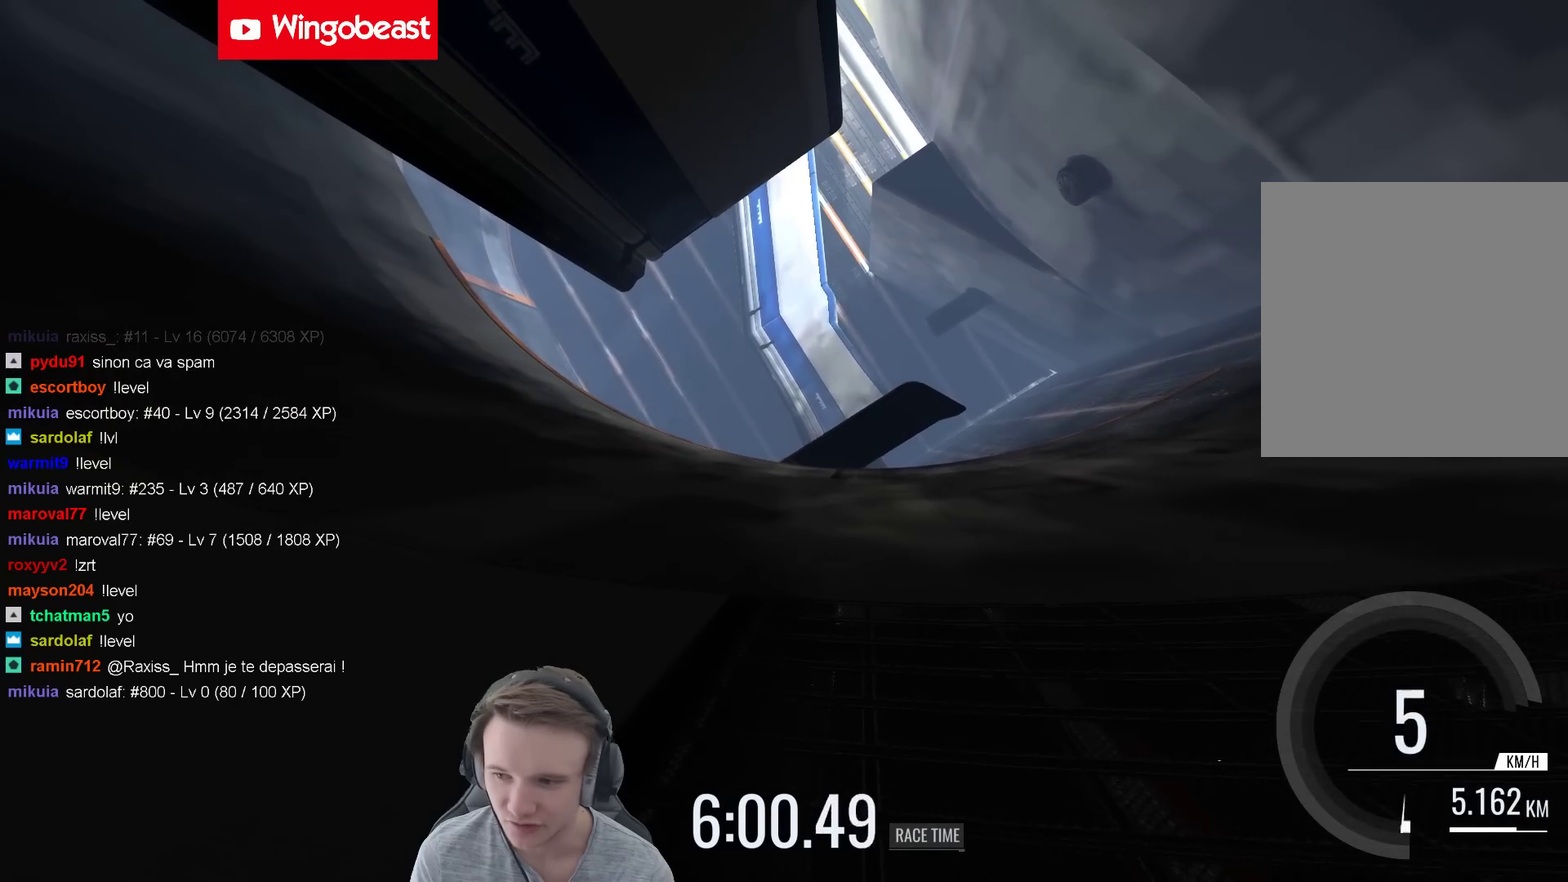
{"buttons": [], "left_stick": "center", "right_stick": "center", "events": [[17, "left_stick", "left"], [167, "left_stick", "center"]]}
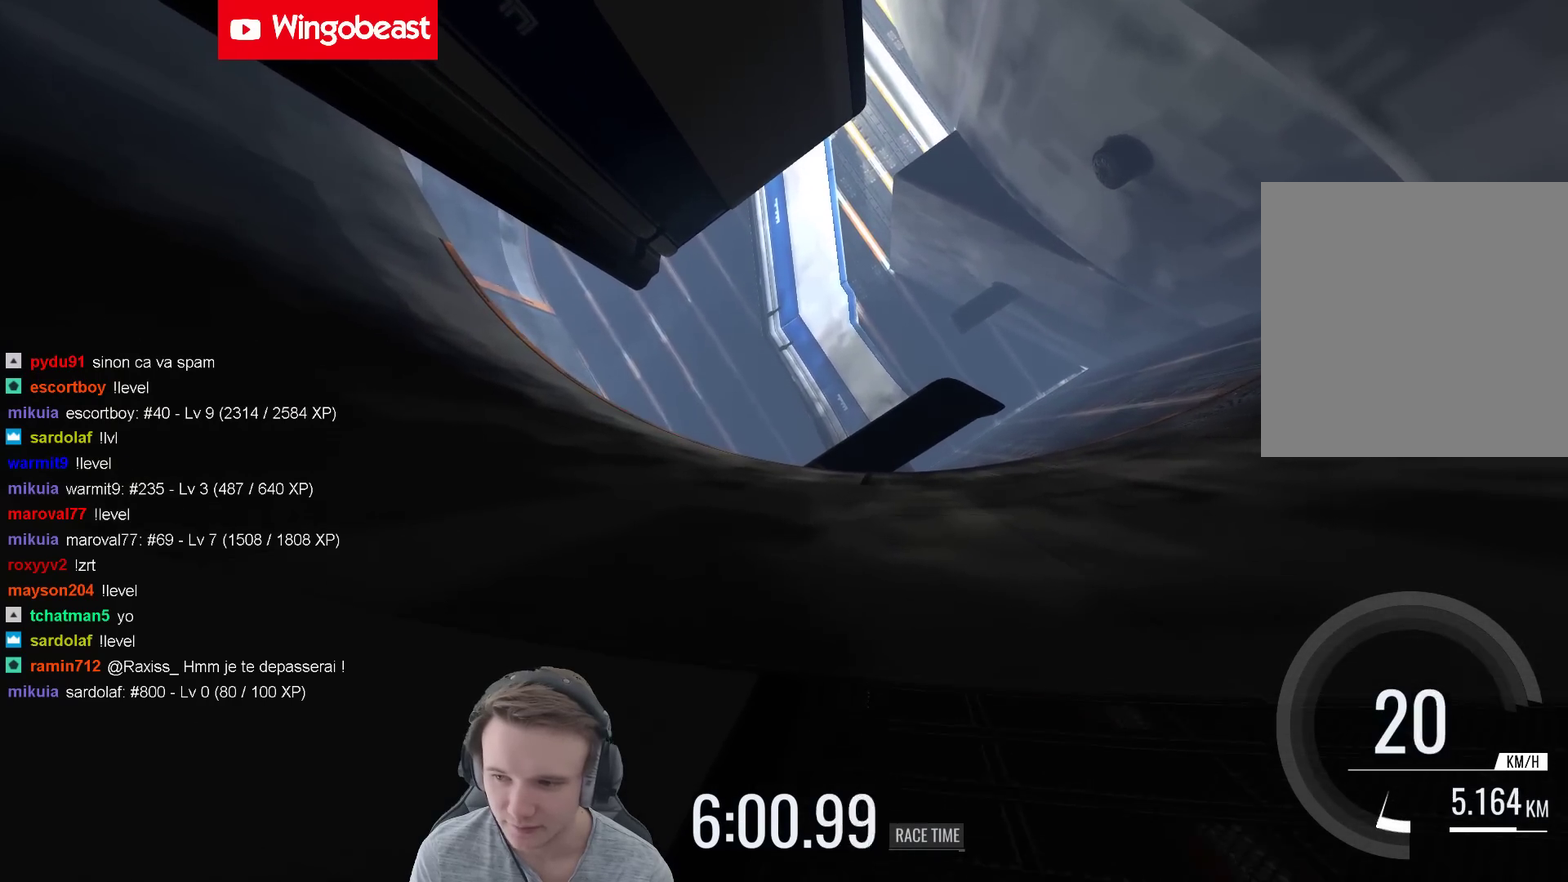
{"buttons": [], "left_stick": "center", "right_stick": "center", "events": [[33, "left_stick", "right"], [200, "left_stick", "center"]]}
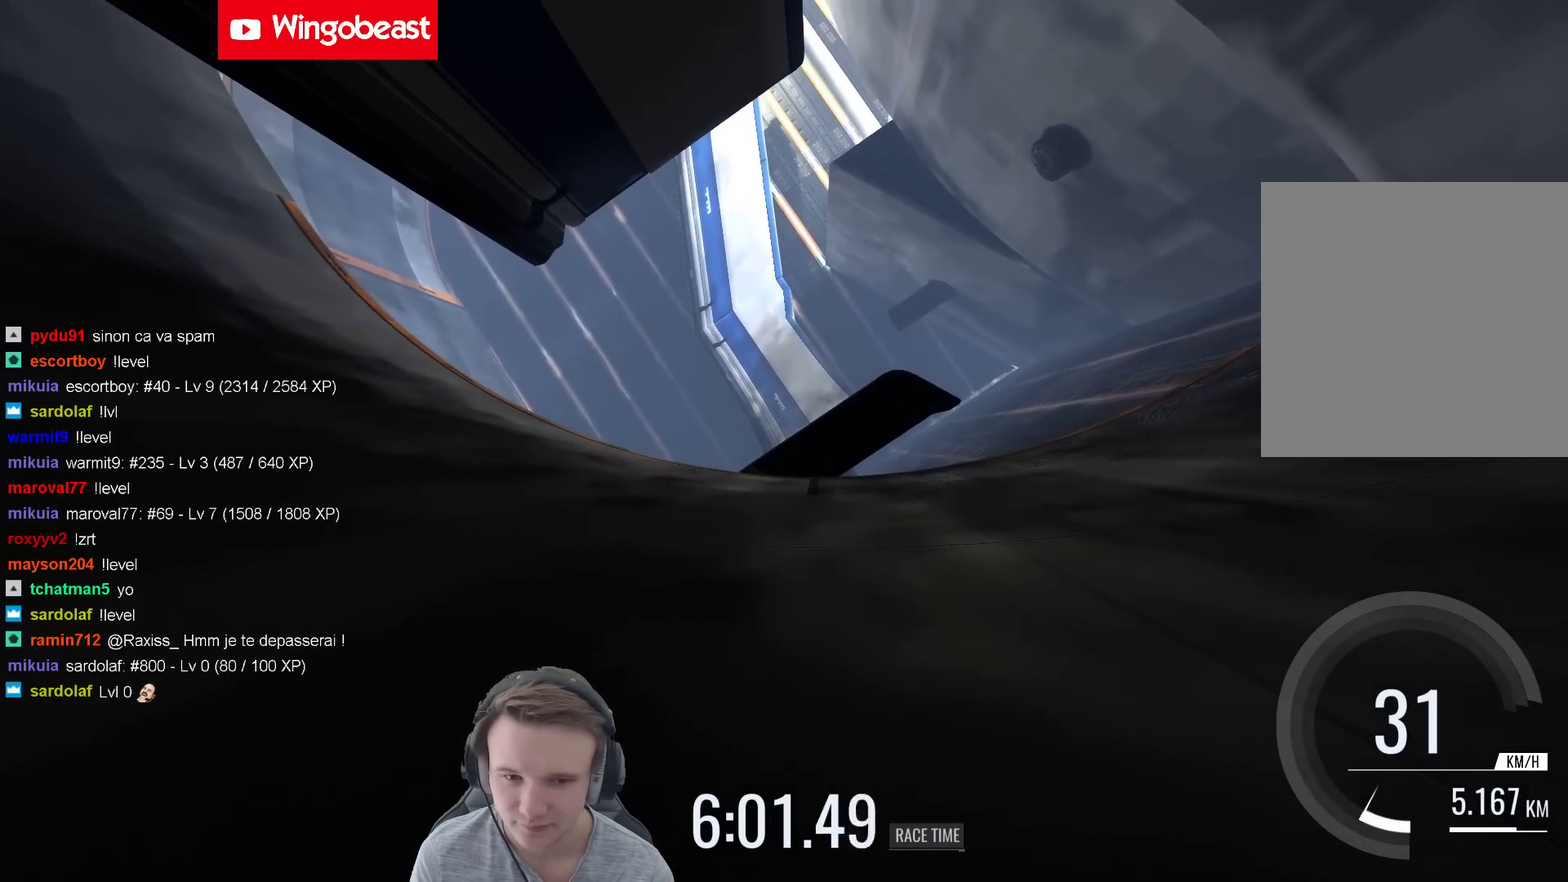
{"buttons": [], "left_stick": "right", "right_stick": "center", "events": [[200, "left_stick", "left"], [333, "left_stick", "center"], [400, "left_stick", "right"]]}
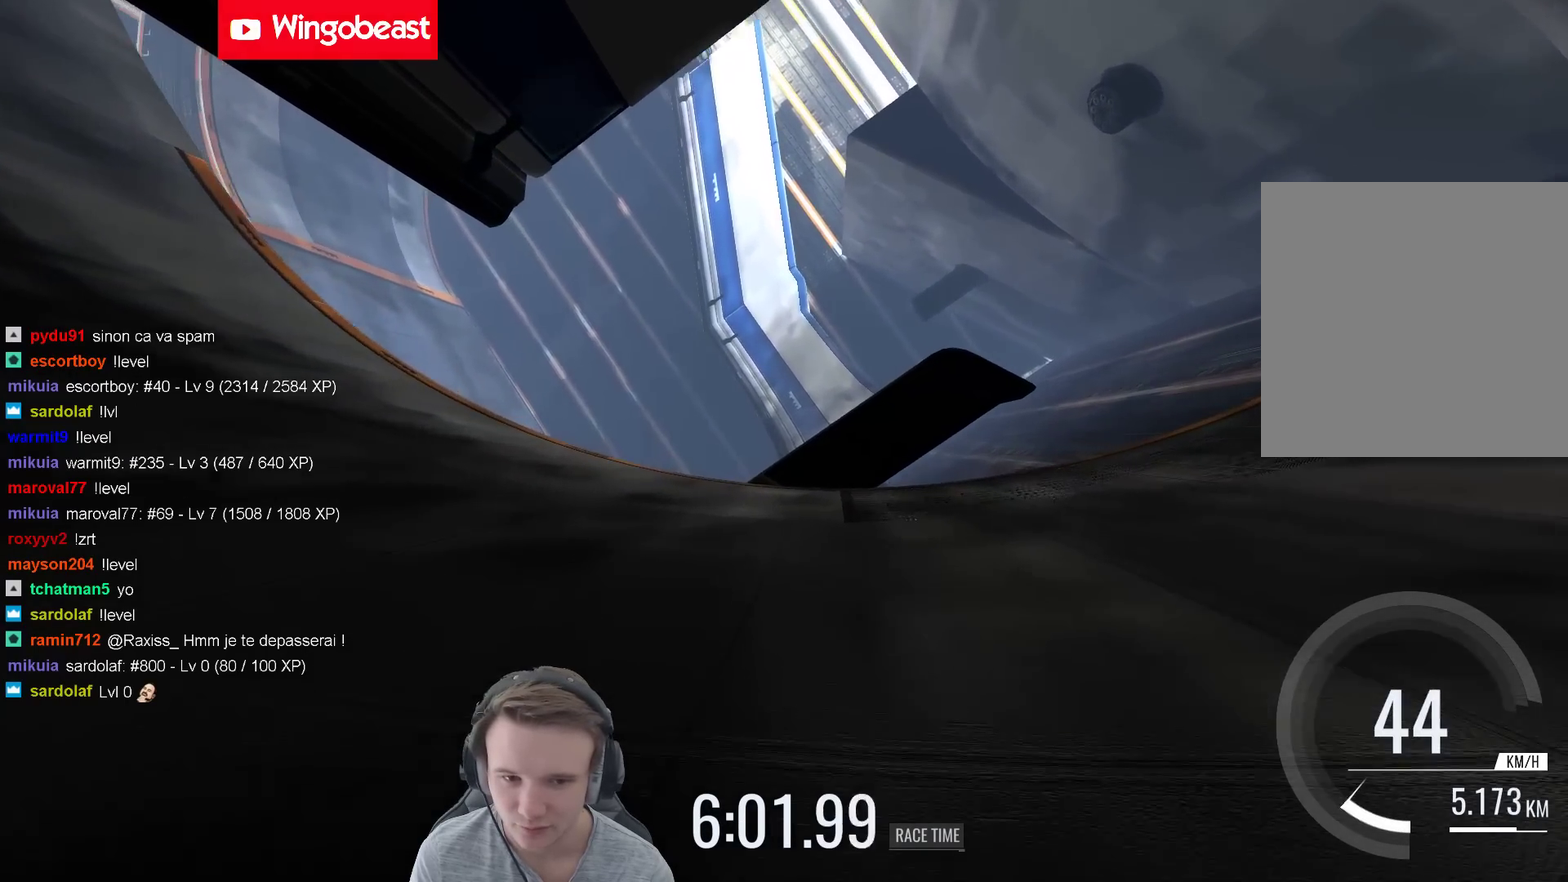
{"buttons": [], "left_stick": "right", "right_stick": "center", "events": [[117, "left_stick", "center"], [417, "left_stick", "right"]]}
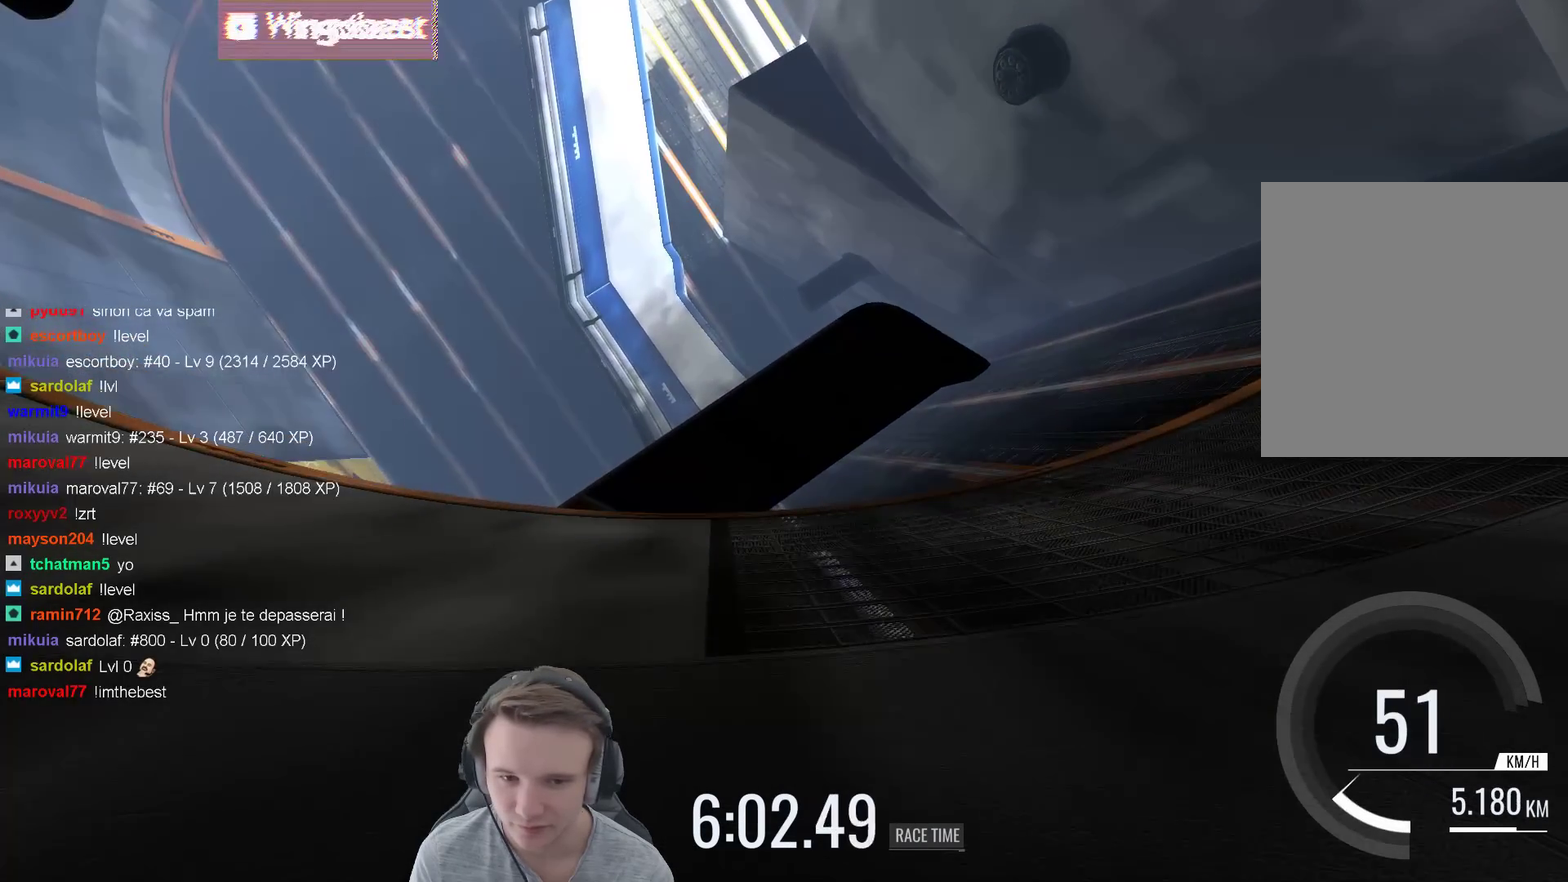
{"buttons": [], "left_stick": "left", "right_stick": "center", "events": [[333, "left_stick", "center"], [450, "left_stick", "left"]]}
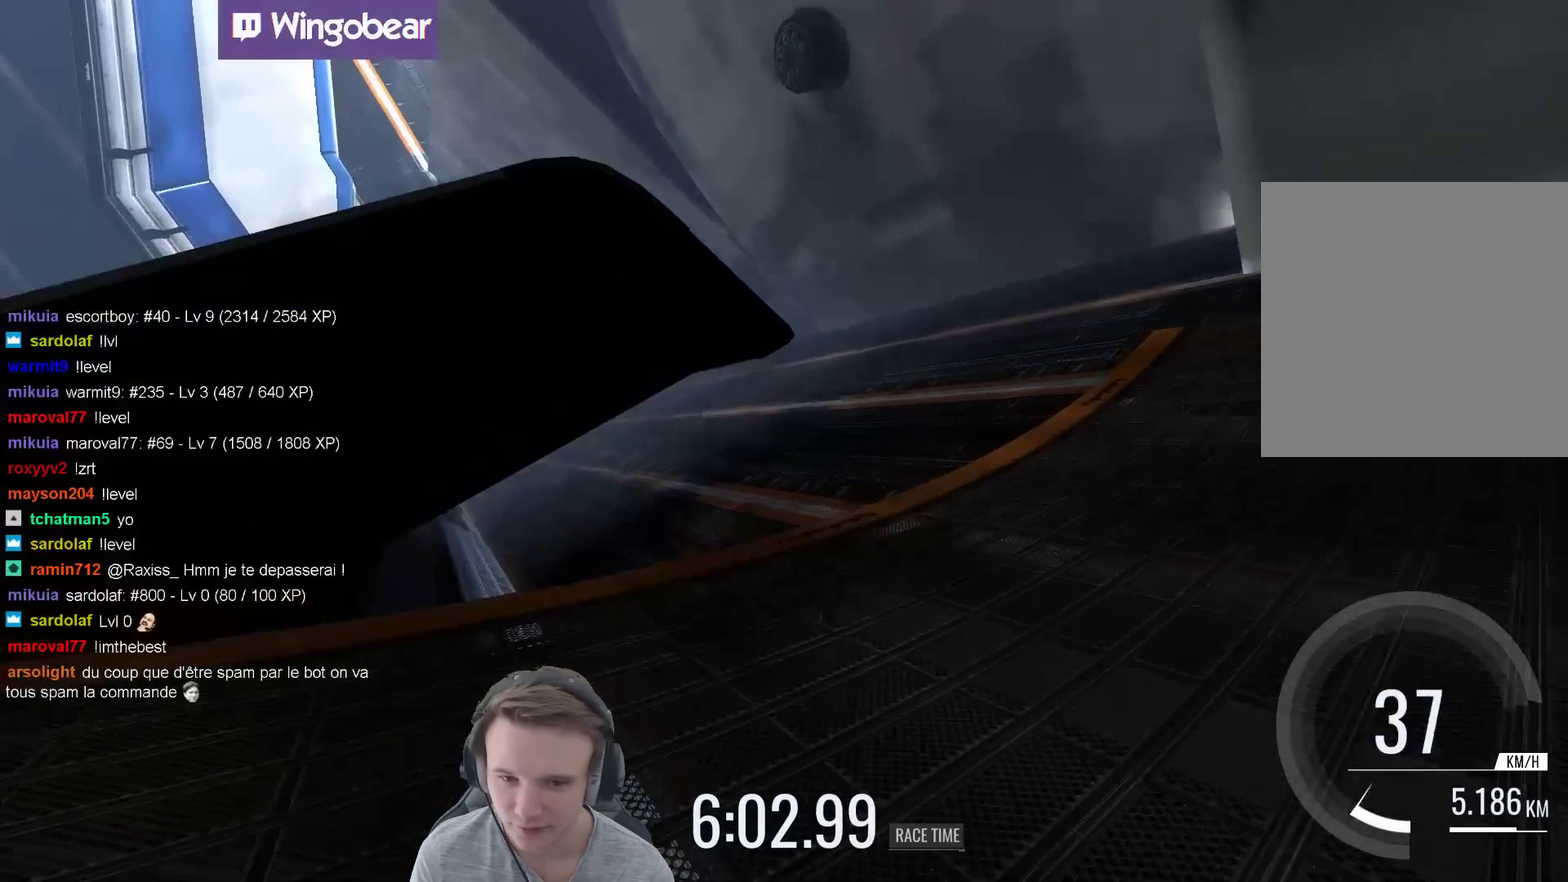
{"buttons": [], "left_stick": "left", "right_stick": "center", "events": [[67, "left_stick", "center"], [167, "left_stick", "right"], [317, "left_stick", "center"], [500, "left_stick", "left"]]}
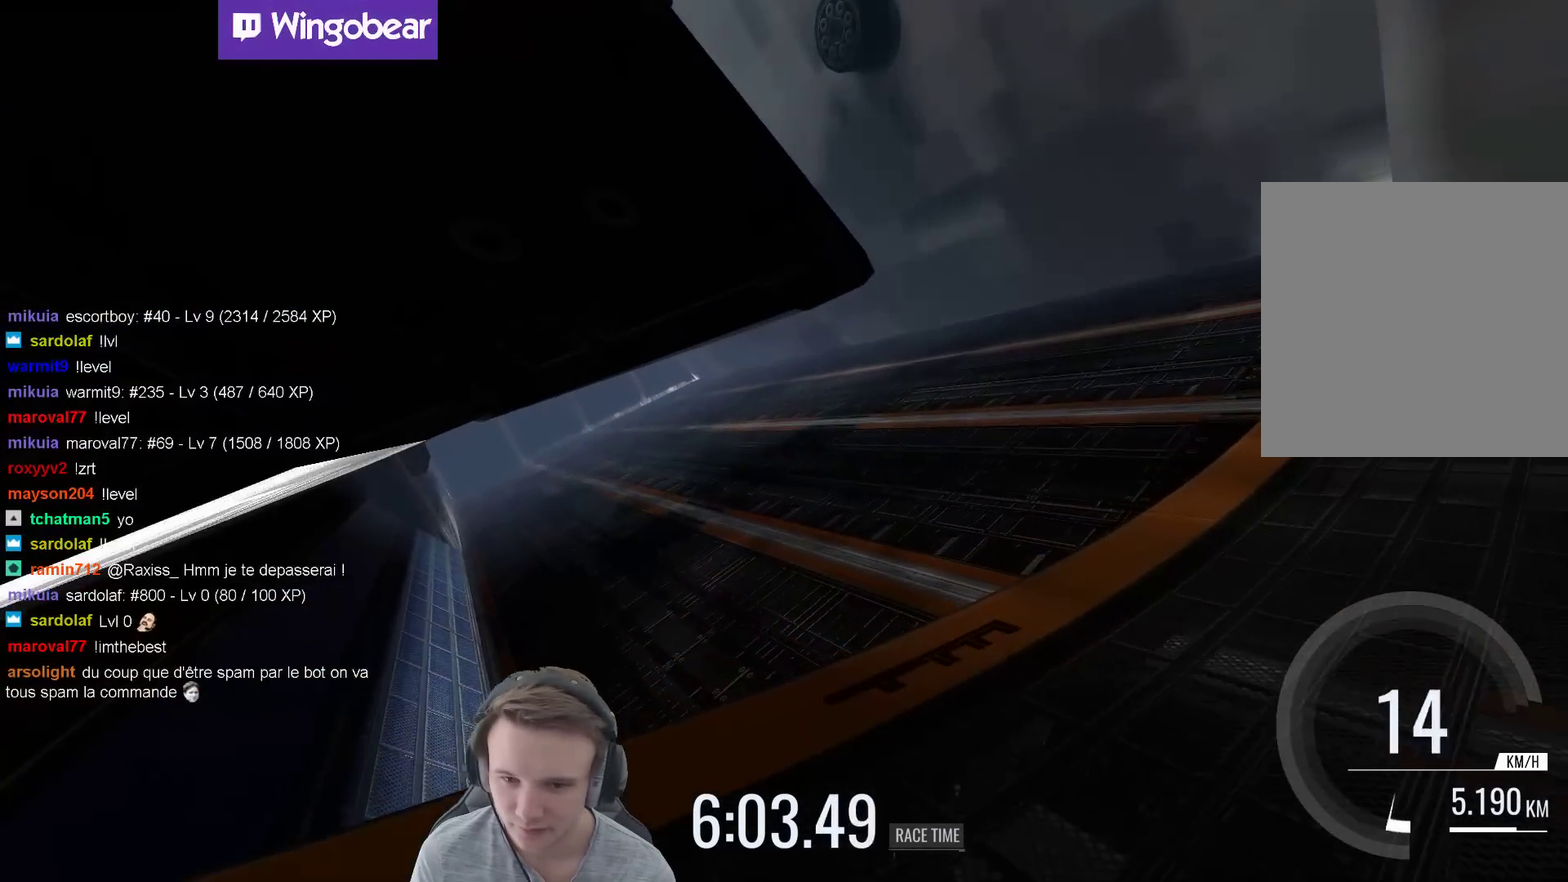
{"buttons": [], "left_stick": "center", "right_stick": "center", "events": [[433, "left_stick", "center"]]}
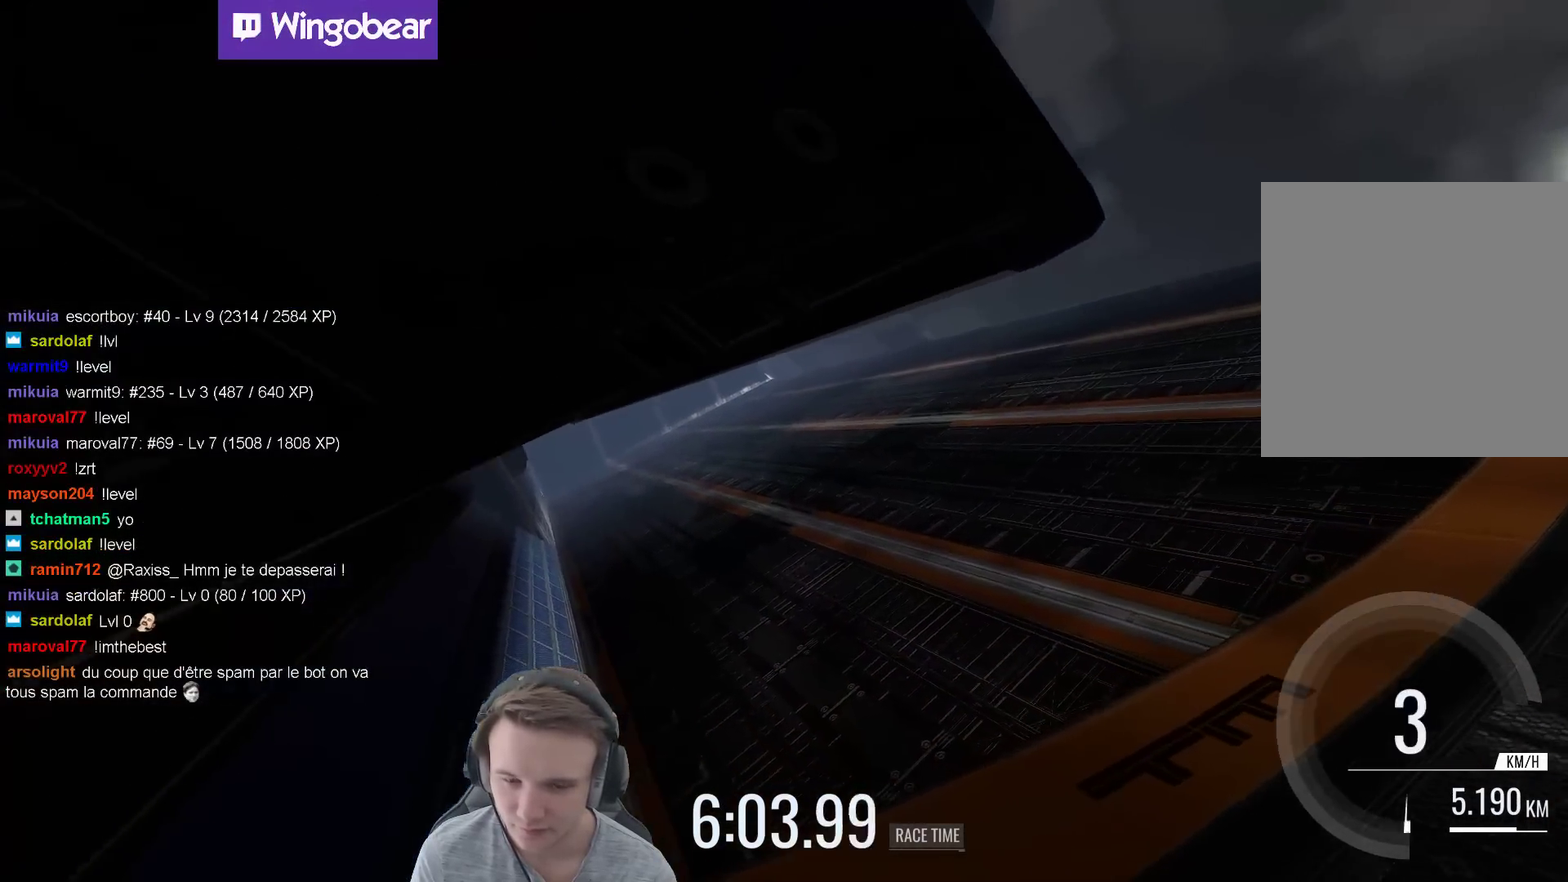
{"buttons": [], "left_stick": "center", "right_stick": "center", "events": [[33, "L1", "down"], [133, "L1", "up"], [183, "left_stick", "right"], [283, "left_stick", "center"]]}